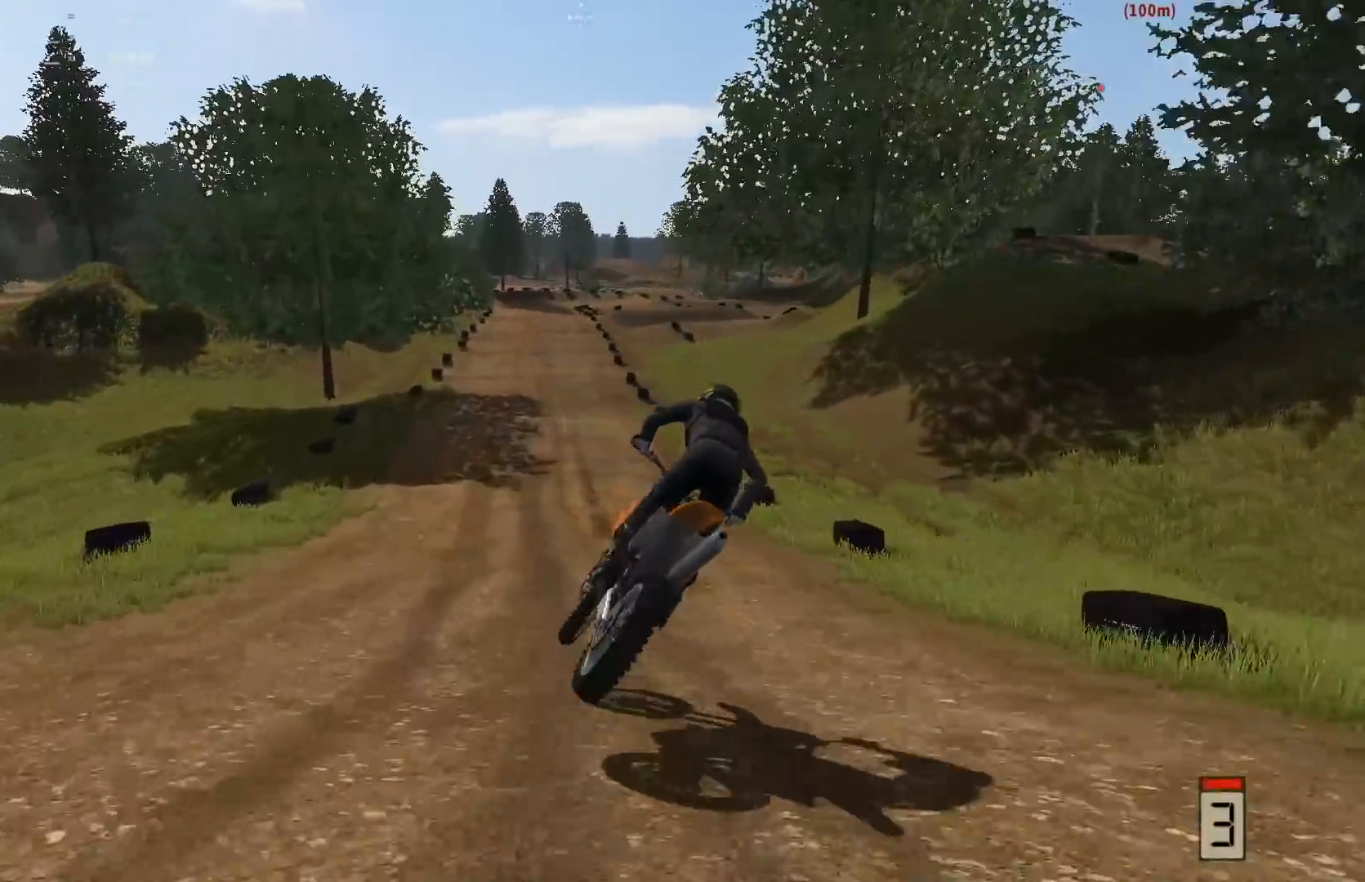
Gameplay with a controller (Xbox layout); each line is a JSON object with the inputs held at the frame after it (dt_ms = milliseconds from this image to that frame). "events" lists button and stick changes between this image and that frame as [ms after this image, input, new state], when the widget could be followed in between. Not read: L3.
{"dt_ms": 500, "buttons": [], "left_stick": "left", "right_stick": "center", "events": [[17, "left_stick", "left"], [217, "left_stick", "center"], [450, "left_stick", "left"], [467, "R2", "up"]]}
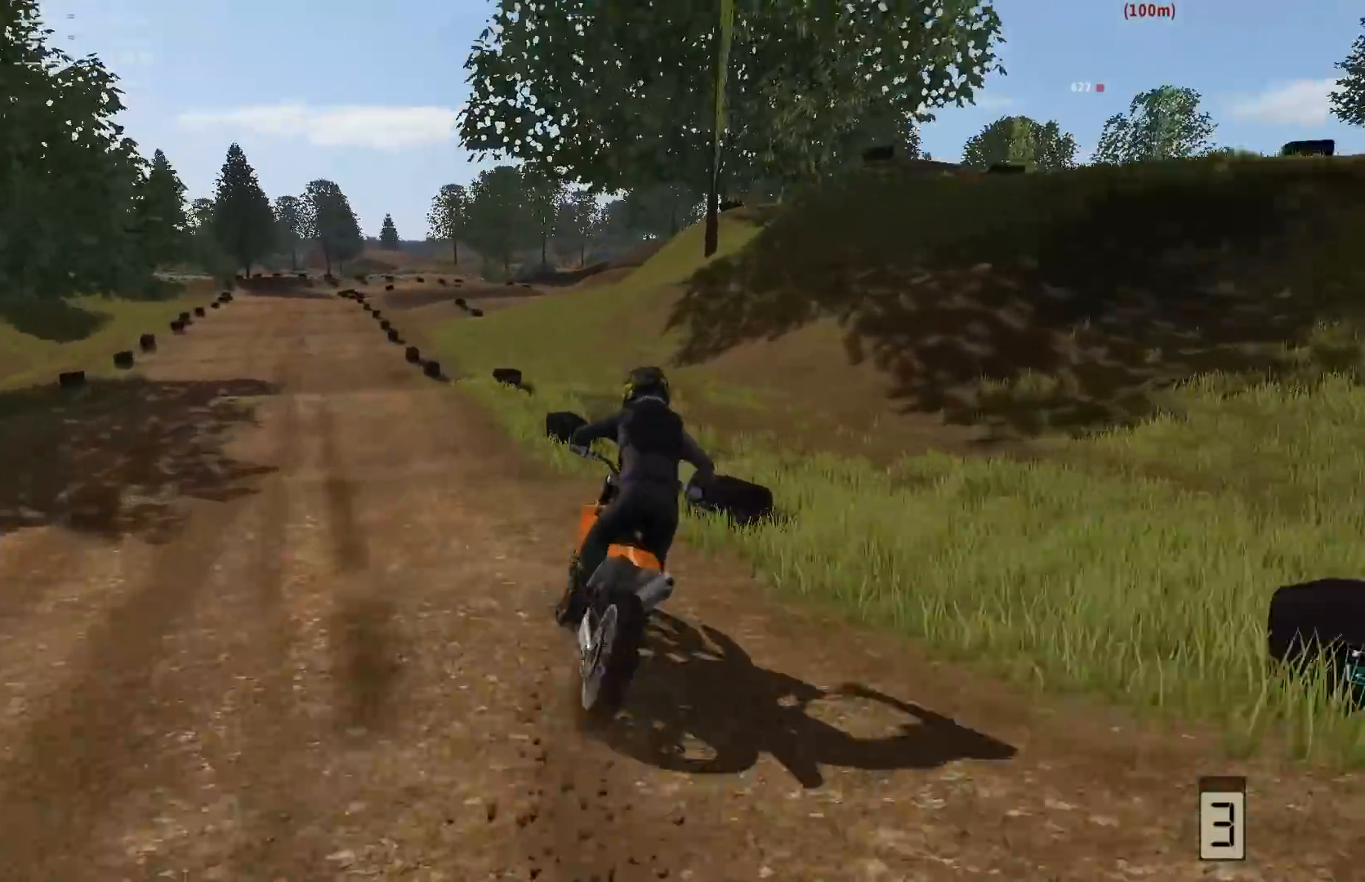
{"dt_ms": 500, "buttons": [], "left_stick": "center", "right_stick": "center", "events": [[450, "left_stick", "center"]]}
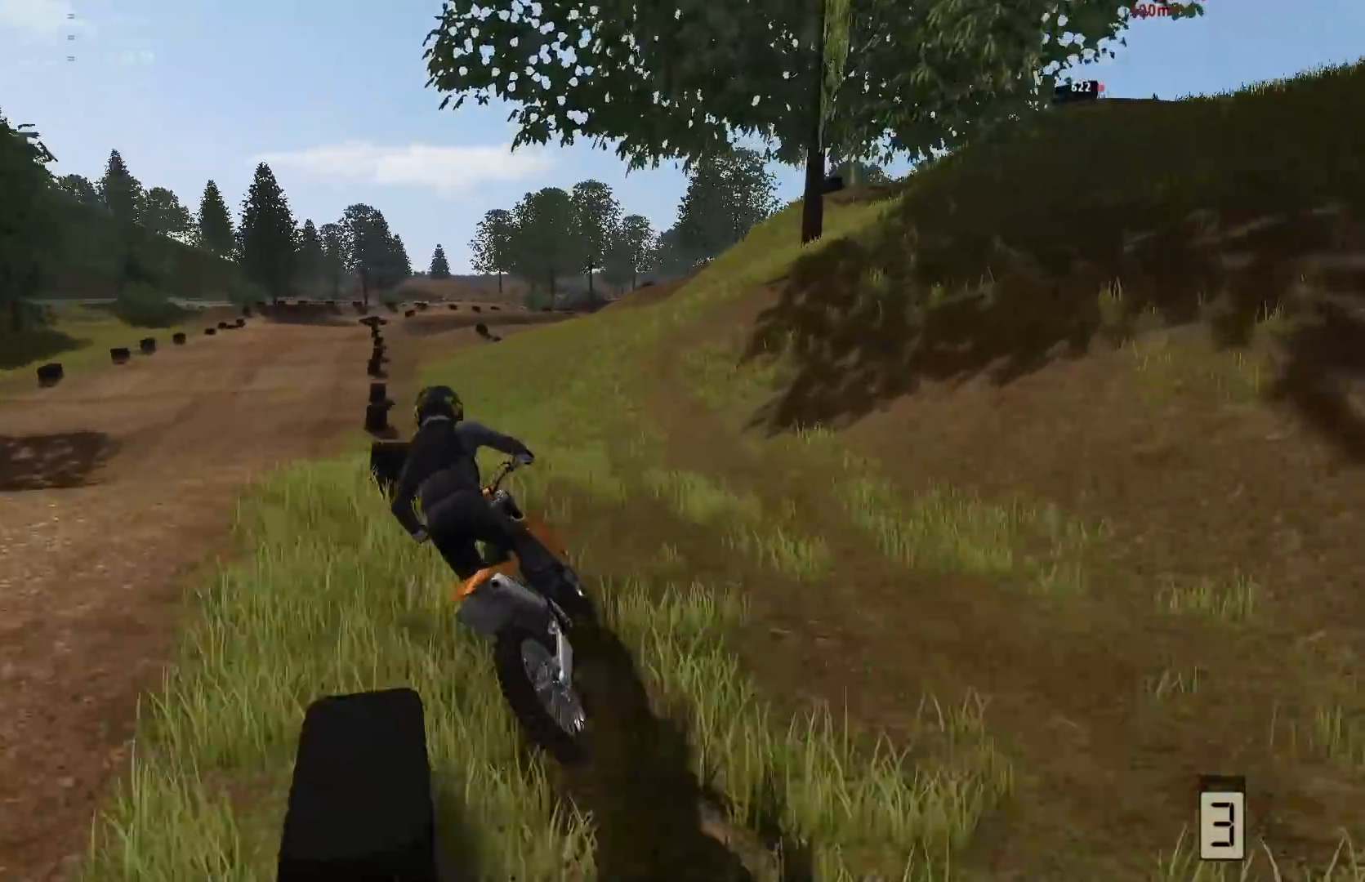
{"dt_ms": 500, "buttons": ["R2"], "left_stick": "center", "right_stick": "center", "events": [[67, "R2", "down"], [67, "left_stick", "left"], [200, "left_stick", "center"]]}
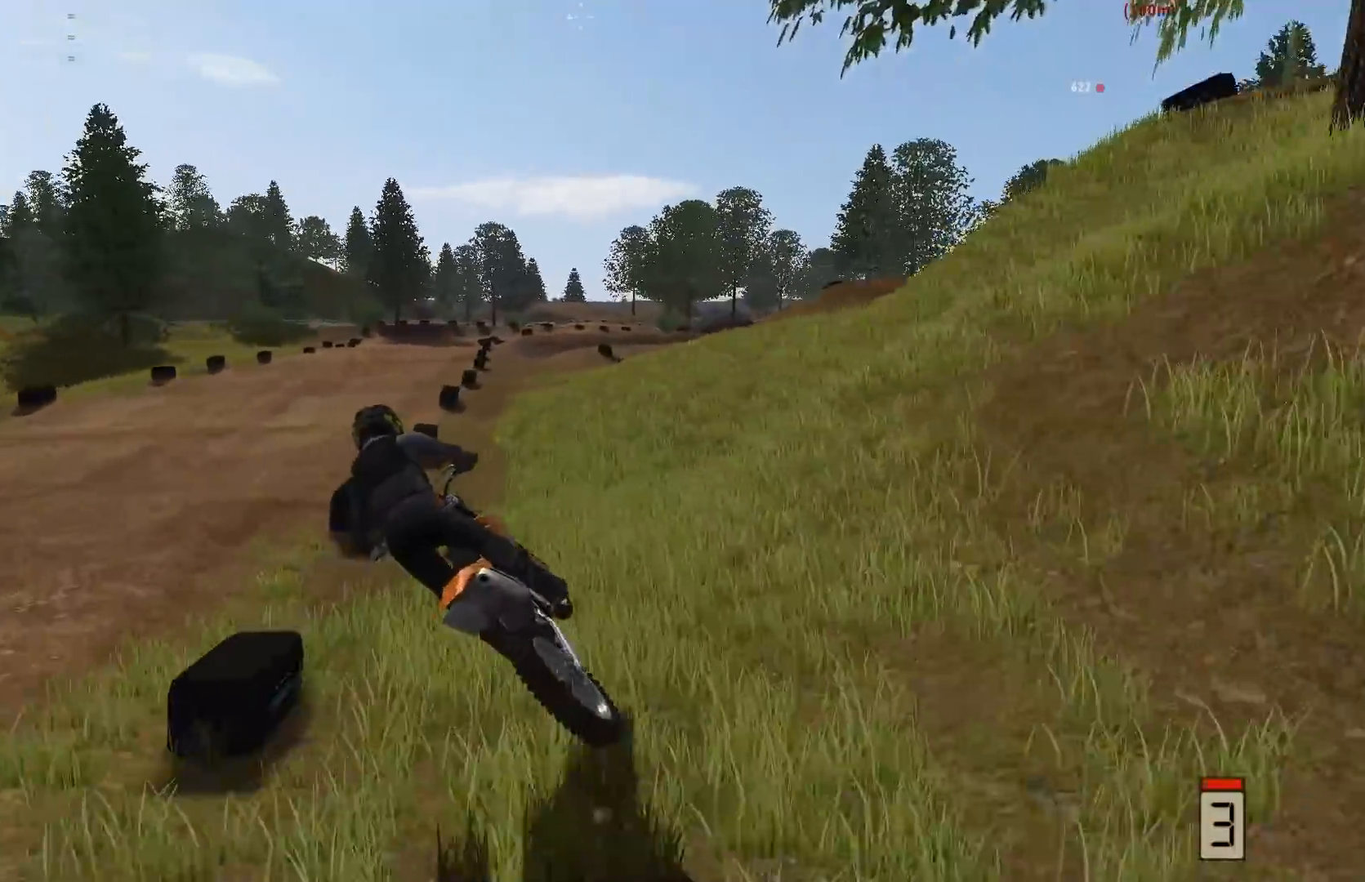
{"dt_ms": 500, "buttons": ["R2"], "left_stick": "right", "right_stick": "center", "events": [[50, "left_stick", "right"]]}
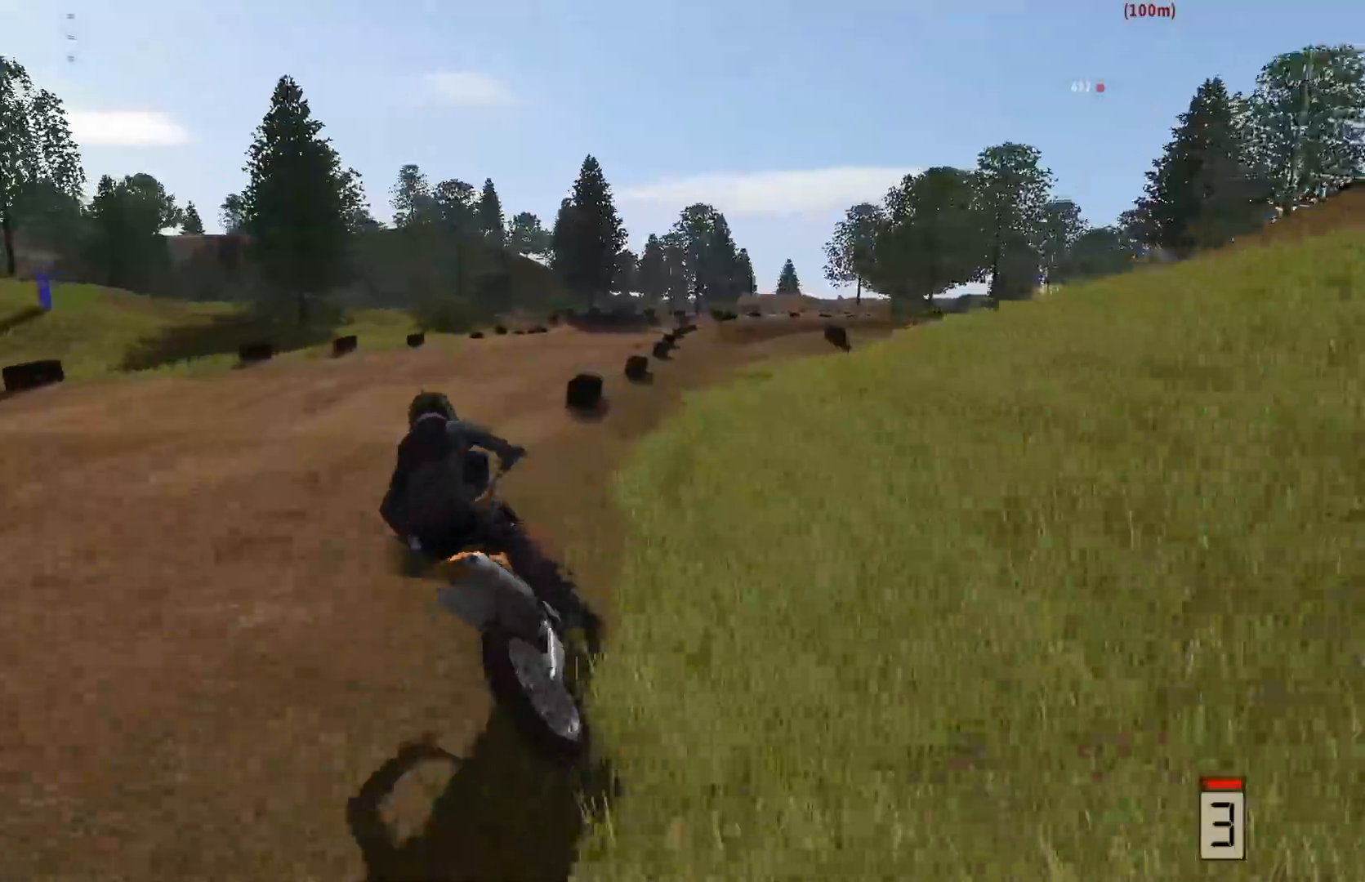
{"dt_ms": 500, "buttons": ["R2"], "left_stick": "right", "right_stick": "center", "events": [[50, "R2", "up"], [50, "left_stick", "center"], [267, "left_stick", "right"], [350, "R2", "down"]]}
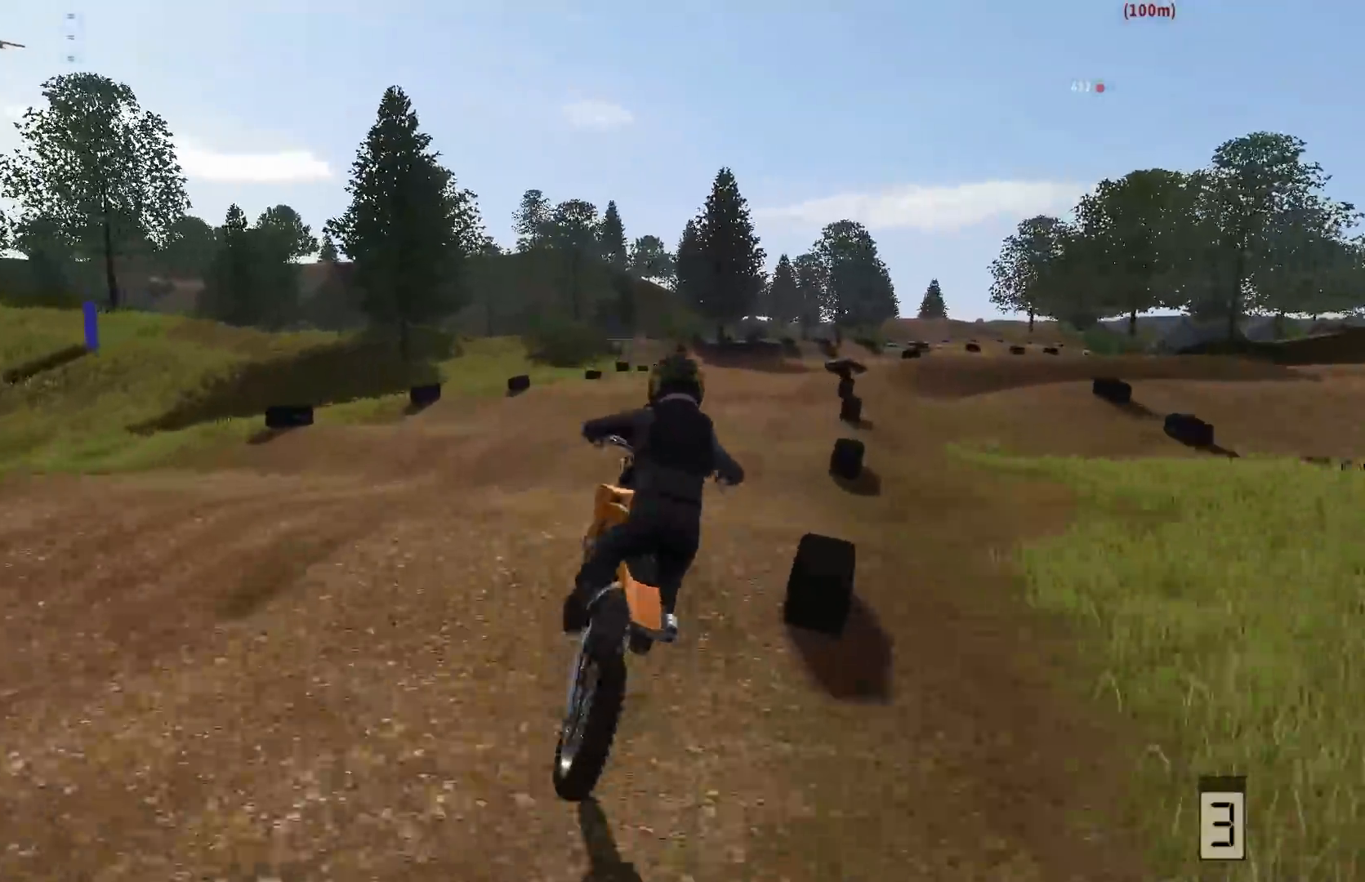
{"dt_ms": 500, "buttons": ["R2"], "left_stick": "left", "right_stick": "center", "events": [[17, "R2", "up"], [117, "R2", "down"], [150, "left_stick", "left"], [150, "right_stick", "down"], [417, "right_stick", "up-right"], [467, "right_stick", "center"]]}
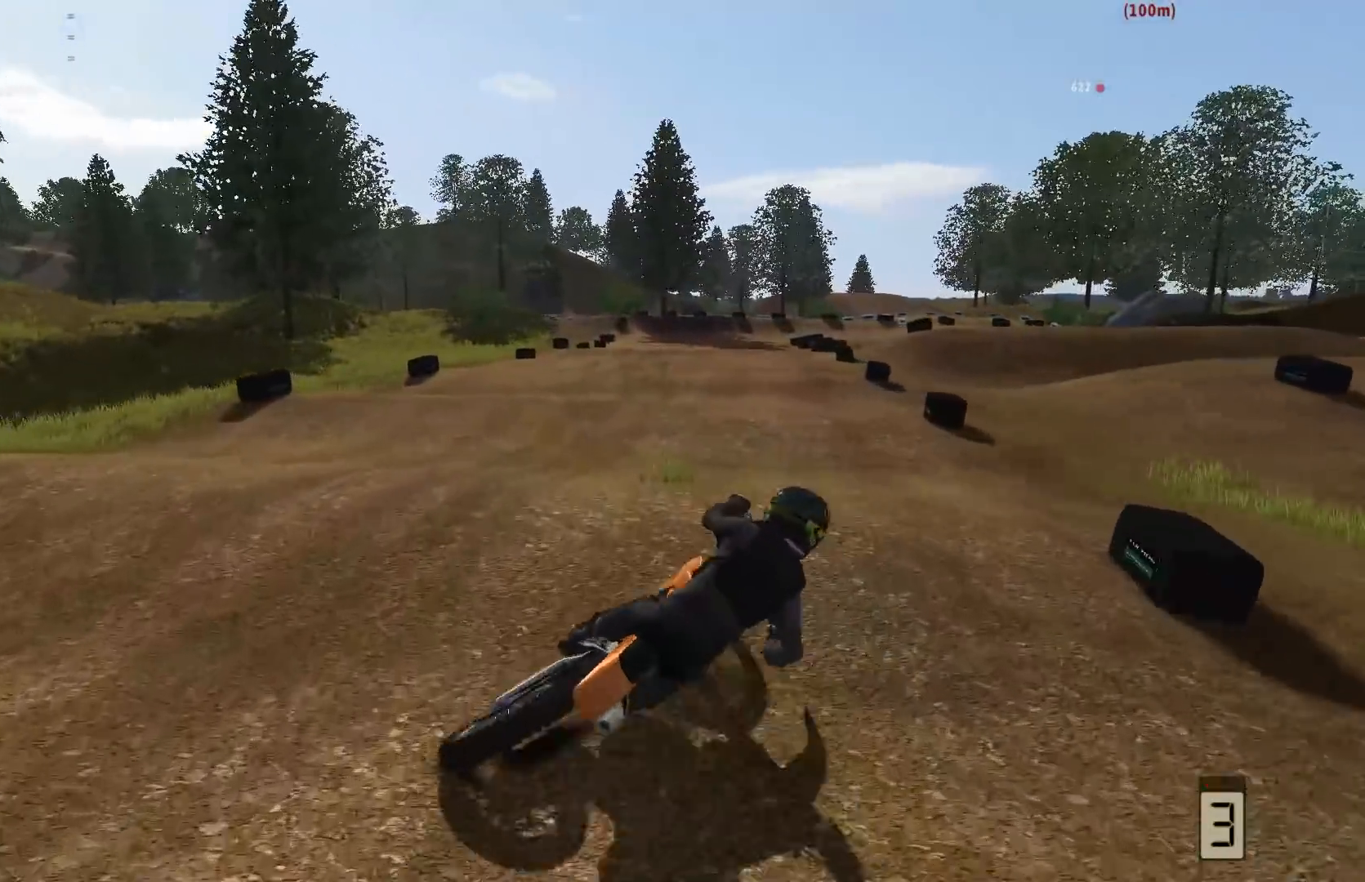
{"dt_ms": 500, "buttons": [], "left_stick": "center", "right_stick": "center", "events": [[50, "R2", "up"], [67, "left_stick", "center"]]}
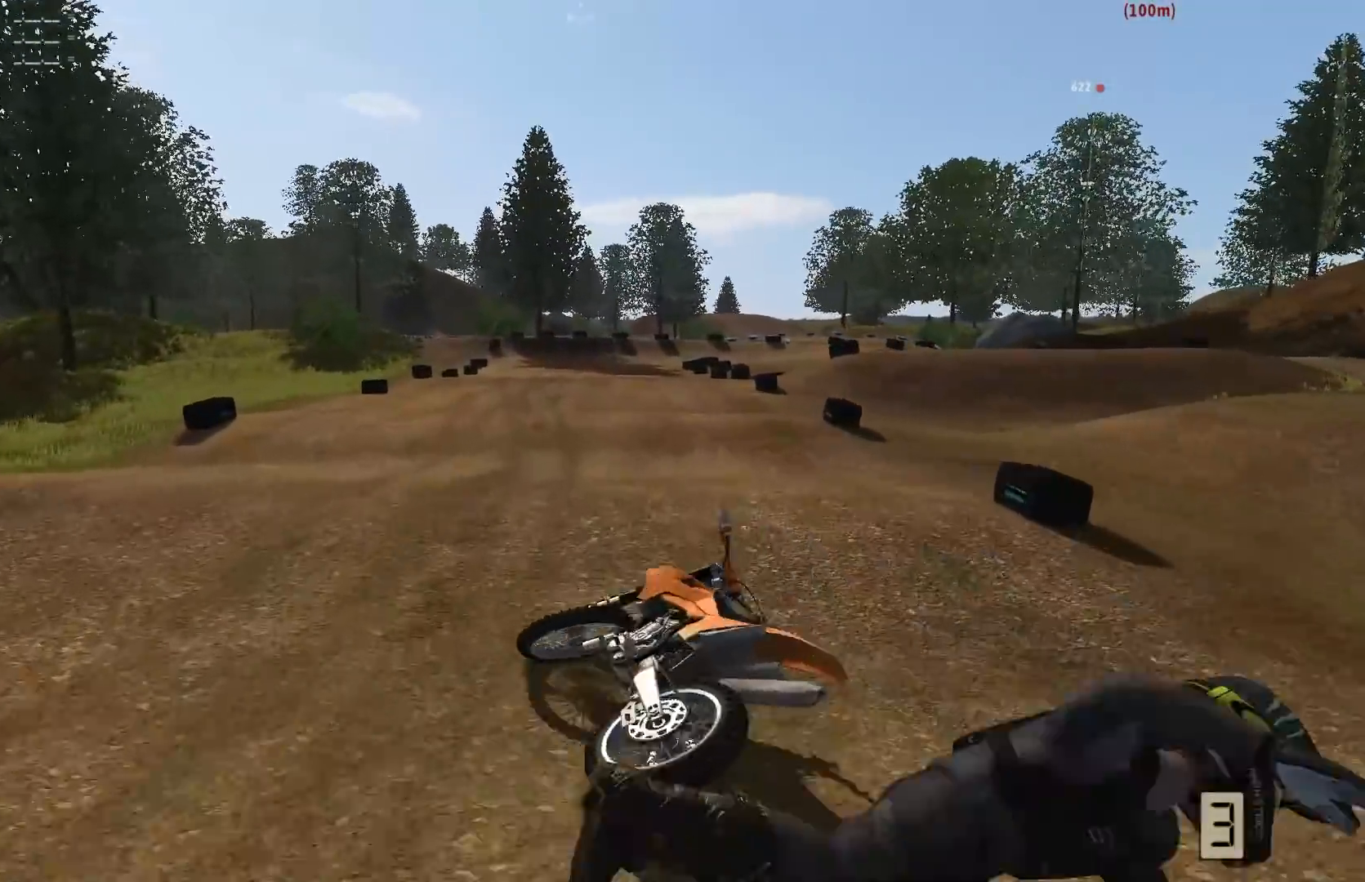
{"dt_ms": 500, "buttons": ["SELECT"], "left_stick": "center", "right_stick": "center", "events": [[500, "SELECT", "down"]]}
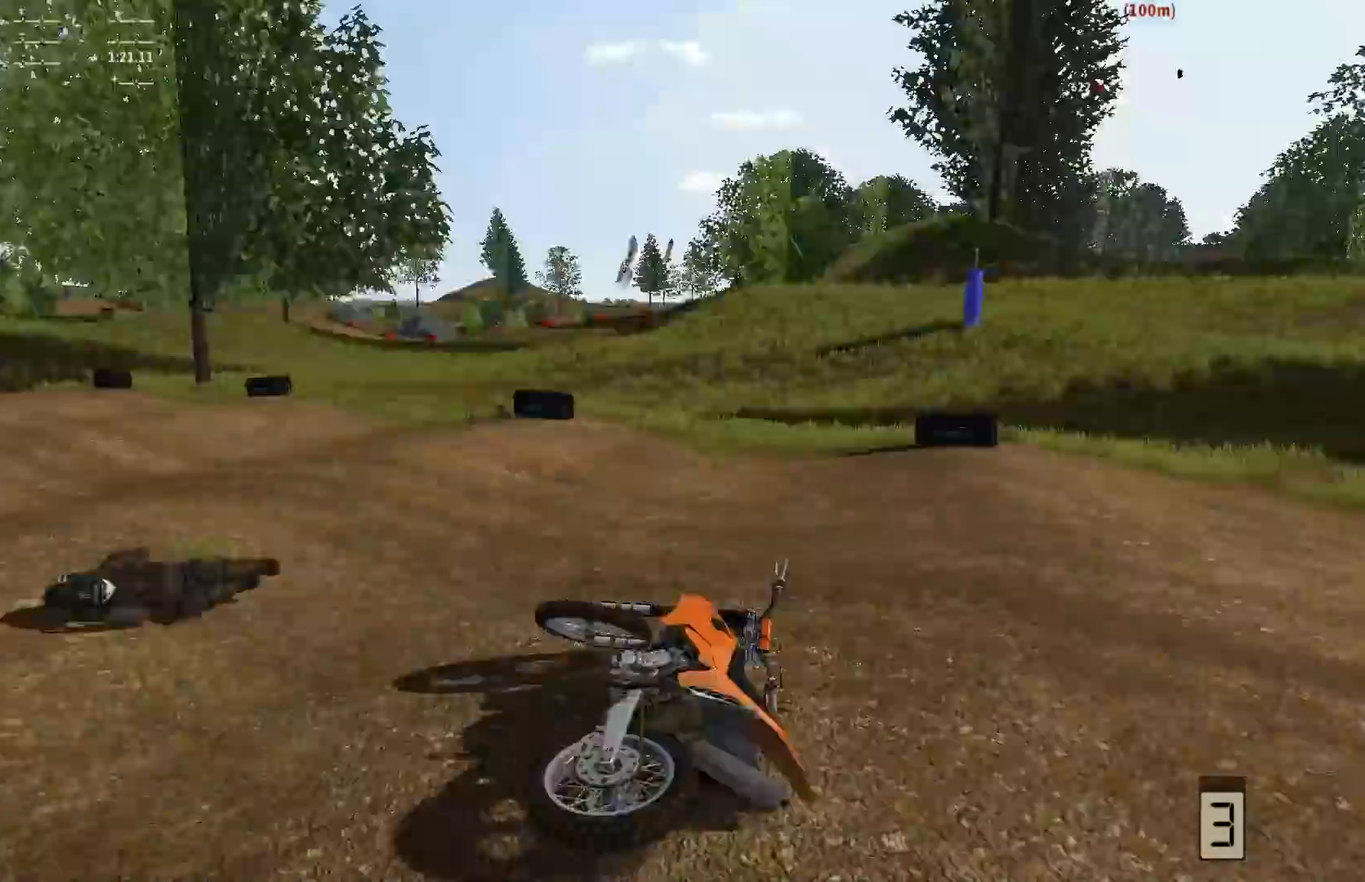
{"dt_ms": 500, "buttons": [], "left_stick": "center", "right_stick": "center", "events": [[83, "SELECT", "up"], [233, "R2", "down"], [450, "R2", "up"]]}
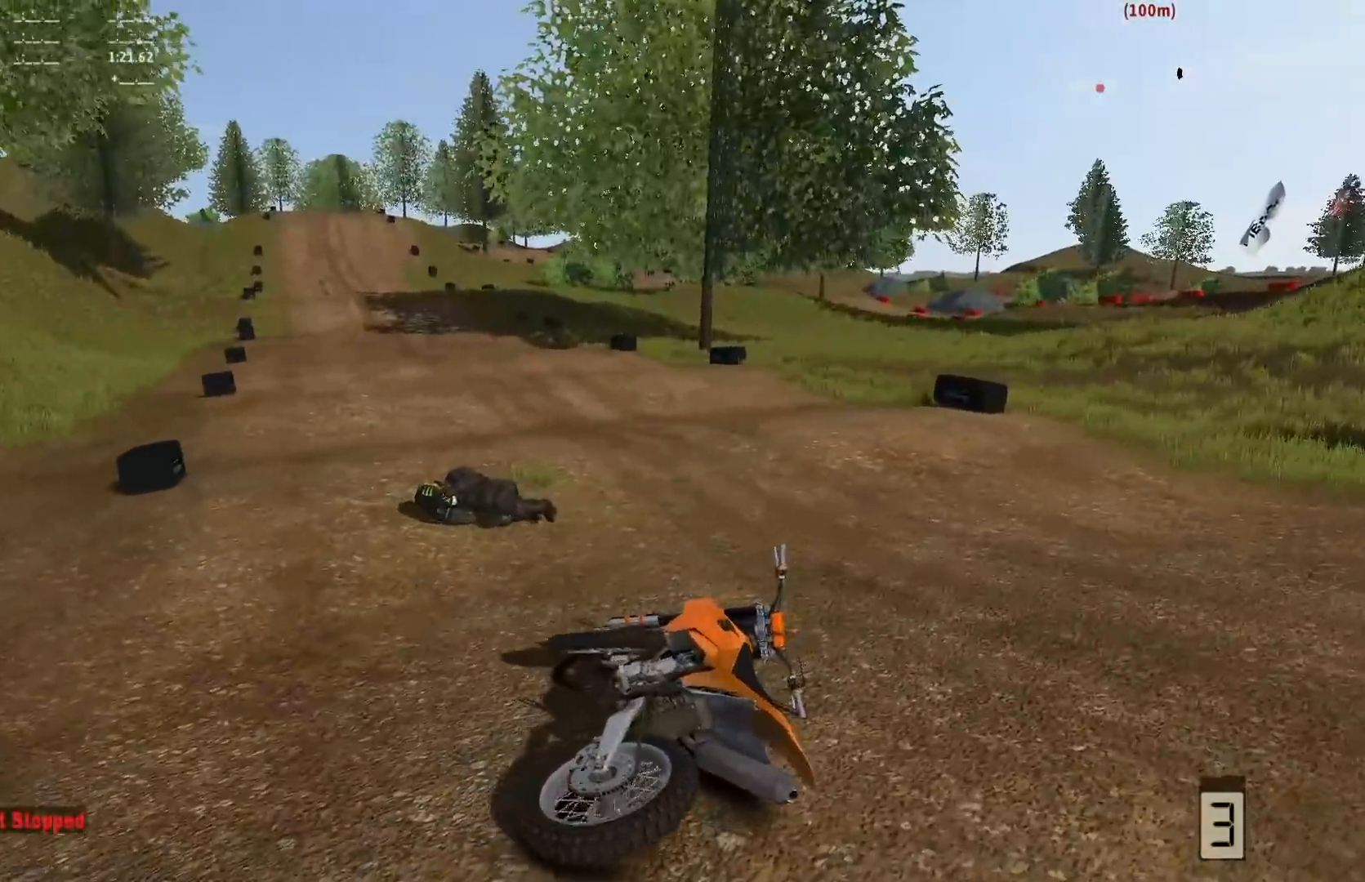
{"dt_ms": 1000, "buttons": ["R2"], "left_stick": "right", "right_stick": "center"}
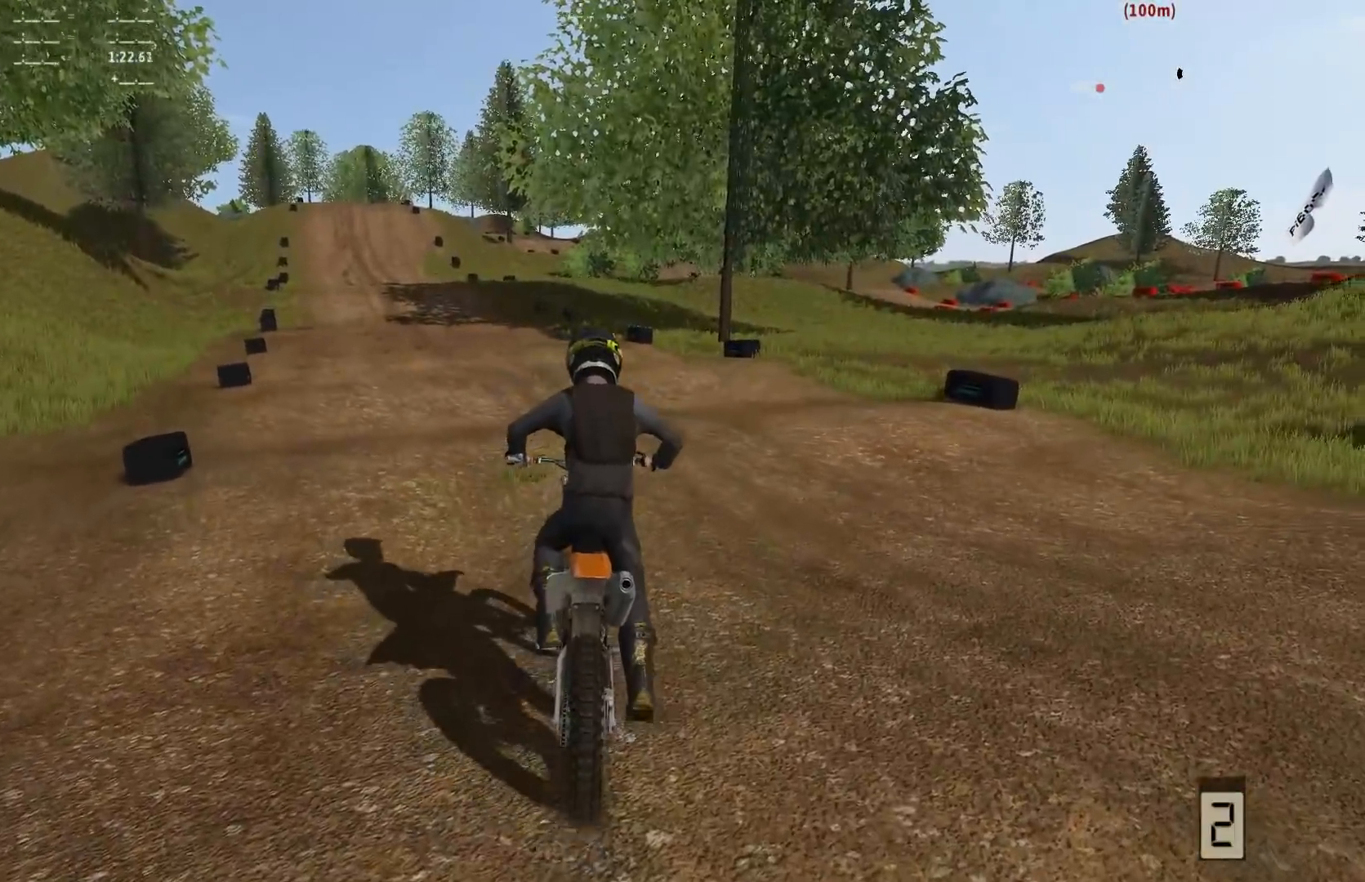
{"dt_ms": 500, "buttons": ["R2"], "left_stick": "right", "right_stick": "center", "events": []}
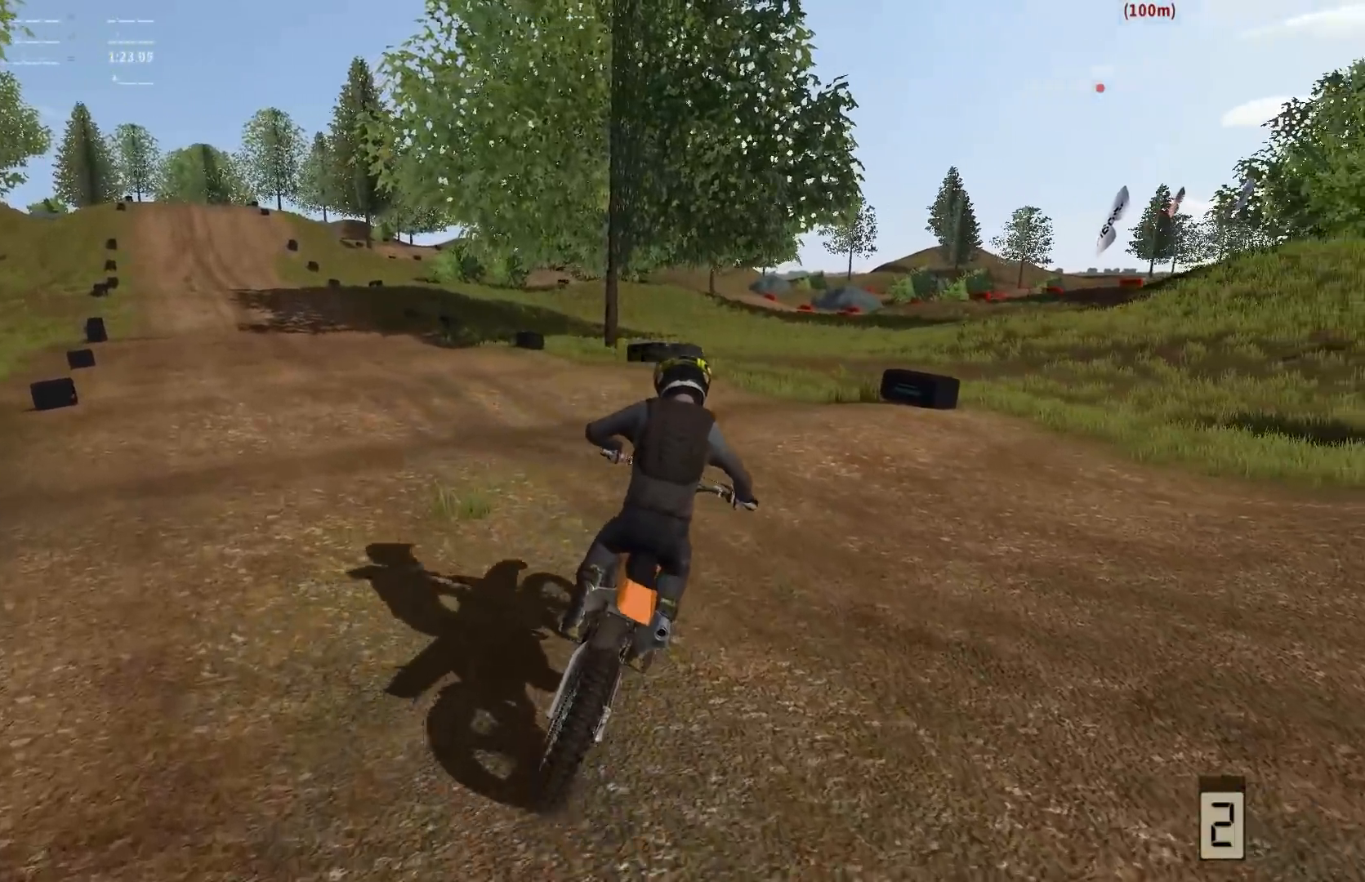
{"dt_ms": 500, "buttons": ["R2"], "left_stick": "center", "right_stick": "center", "events": [[300, "left_stick", "center"], [400, "B", "down"], [500, "B", "up"]]}
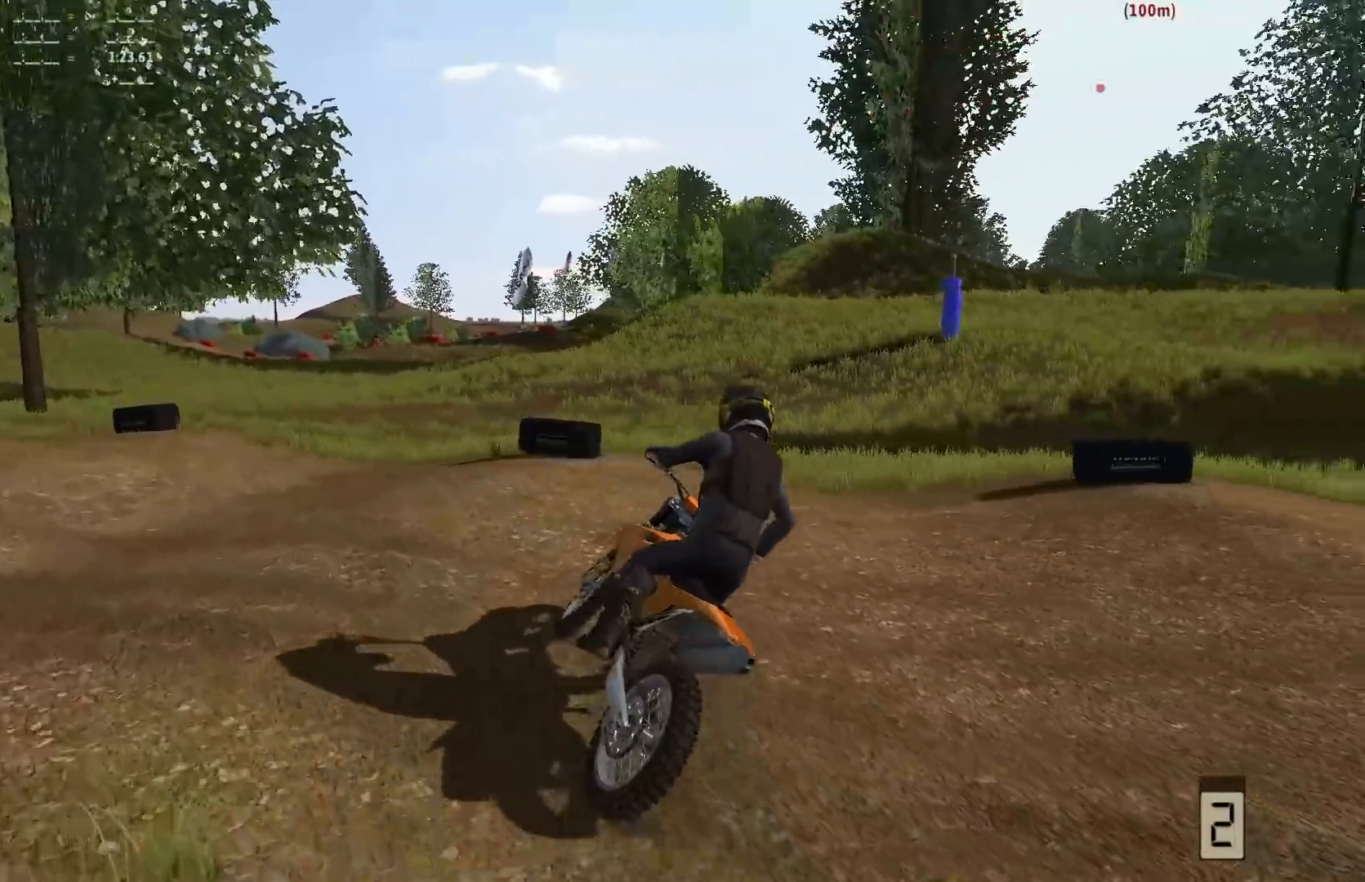
{"dt_ms": 500, "buttons": [], "left_stick": "right", "right_stick": "center", "events": [[100, "left_stick", "right"], [117, "R2", "up"], [300, "R2", "down"], [300, "left_stick", "center"], [417, "R2", "up"], [500, "left_stick", "right"]]}
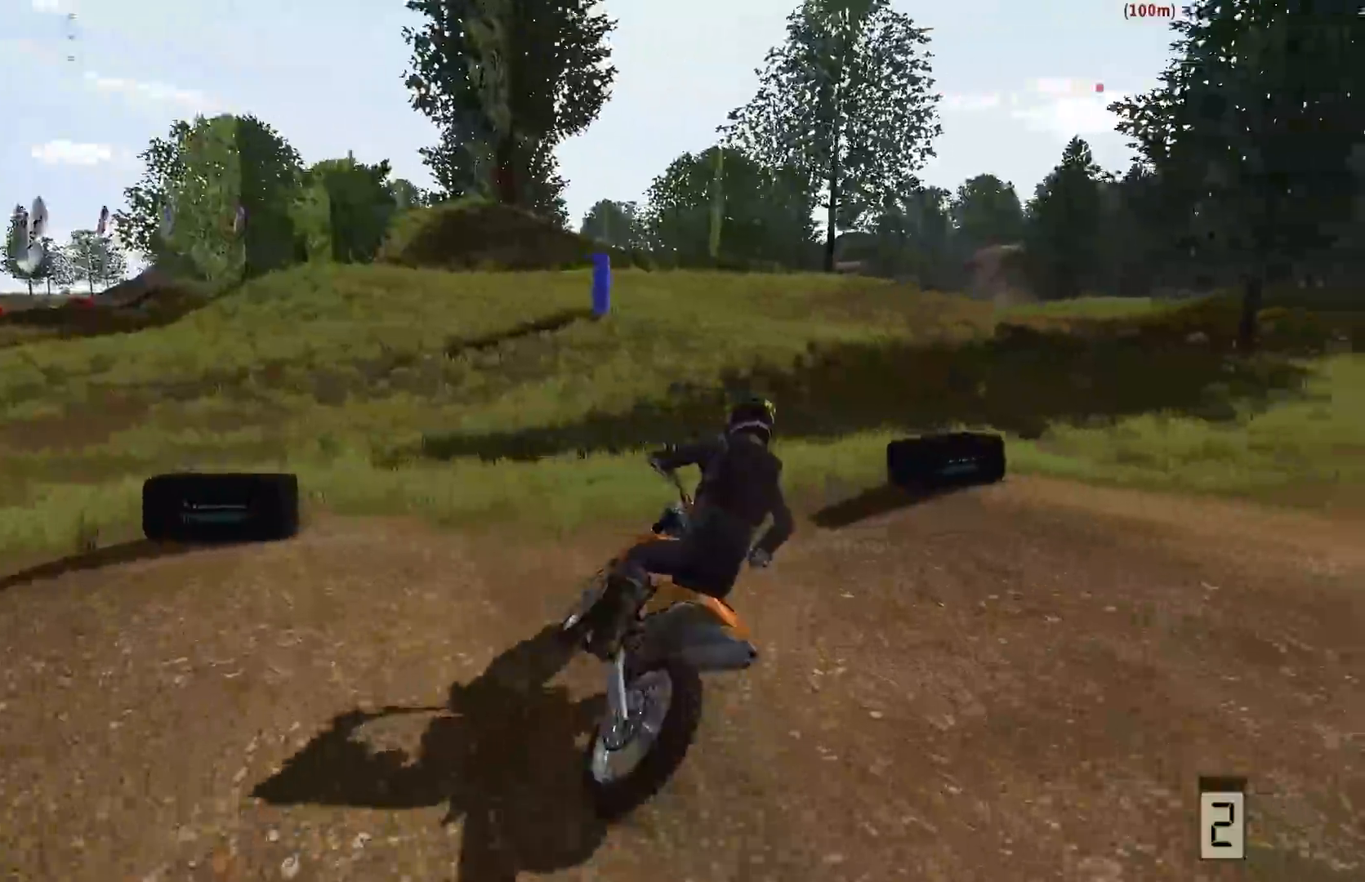
{"dt_ms": 500, "buttons": ["R2"], "left_stick": "right", "right_stick": "center", "events": [[200, "left_stick", "center"], [283, "R2", "down"], [350, "R2", "up"], [500, "R2", "down"], [500, "left_stick", "right"]]}
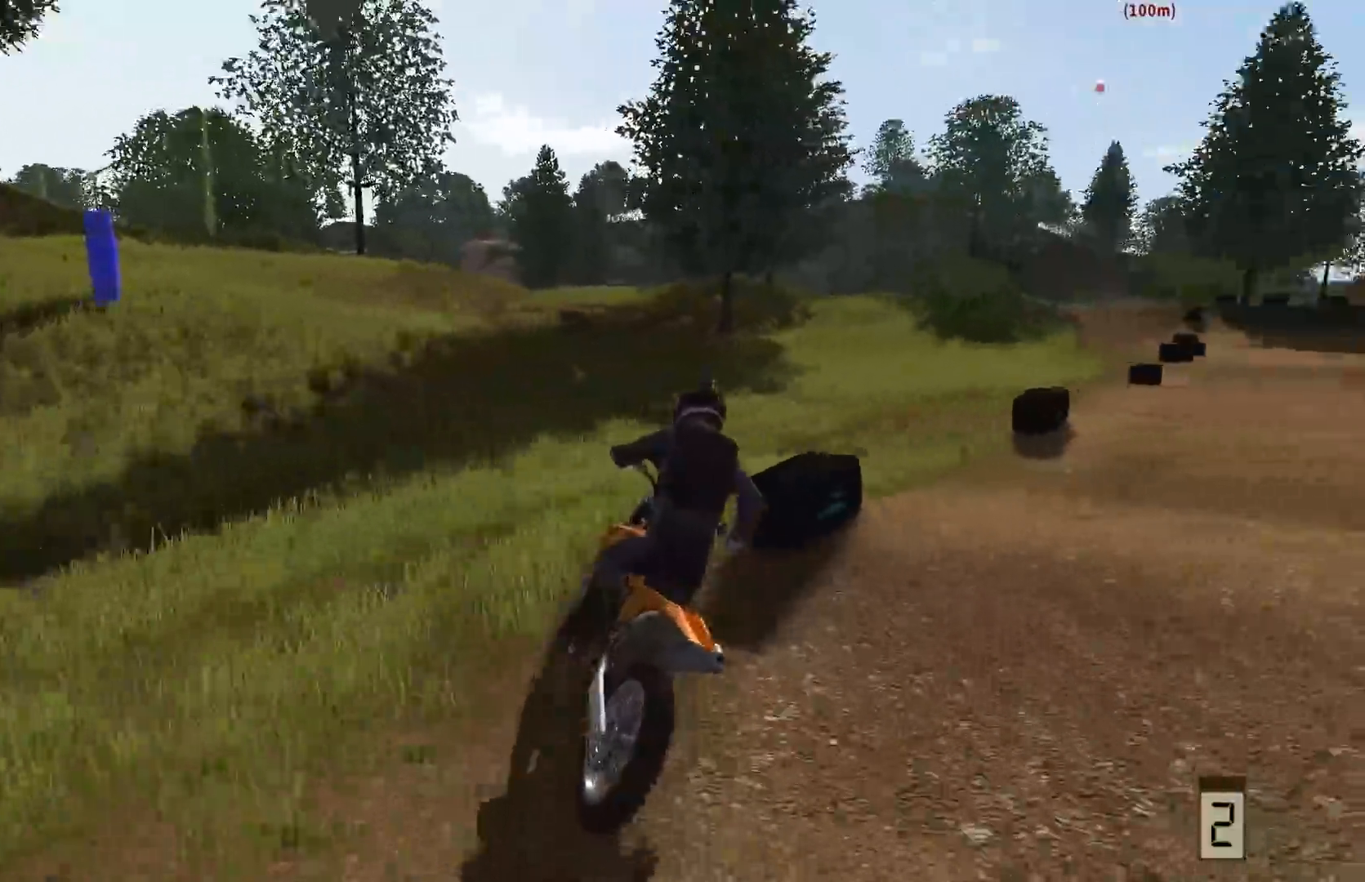
{"dt_ms": 500, "buttons": [], "left_stick": "right", "right_stick": "center", "events": [[100, "R2", "up"], [200, "R2", "down"], [217, "left_stick", "center"], [300, "R2", "up"], [367, "left_stick", "right"], [400, "R2", "down"], [500, "R2", "up"]]}
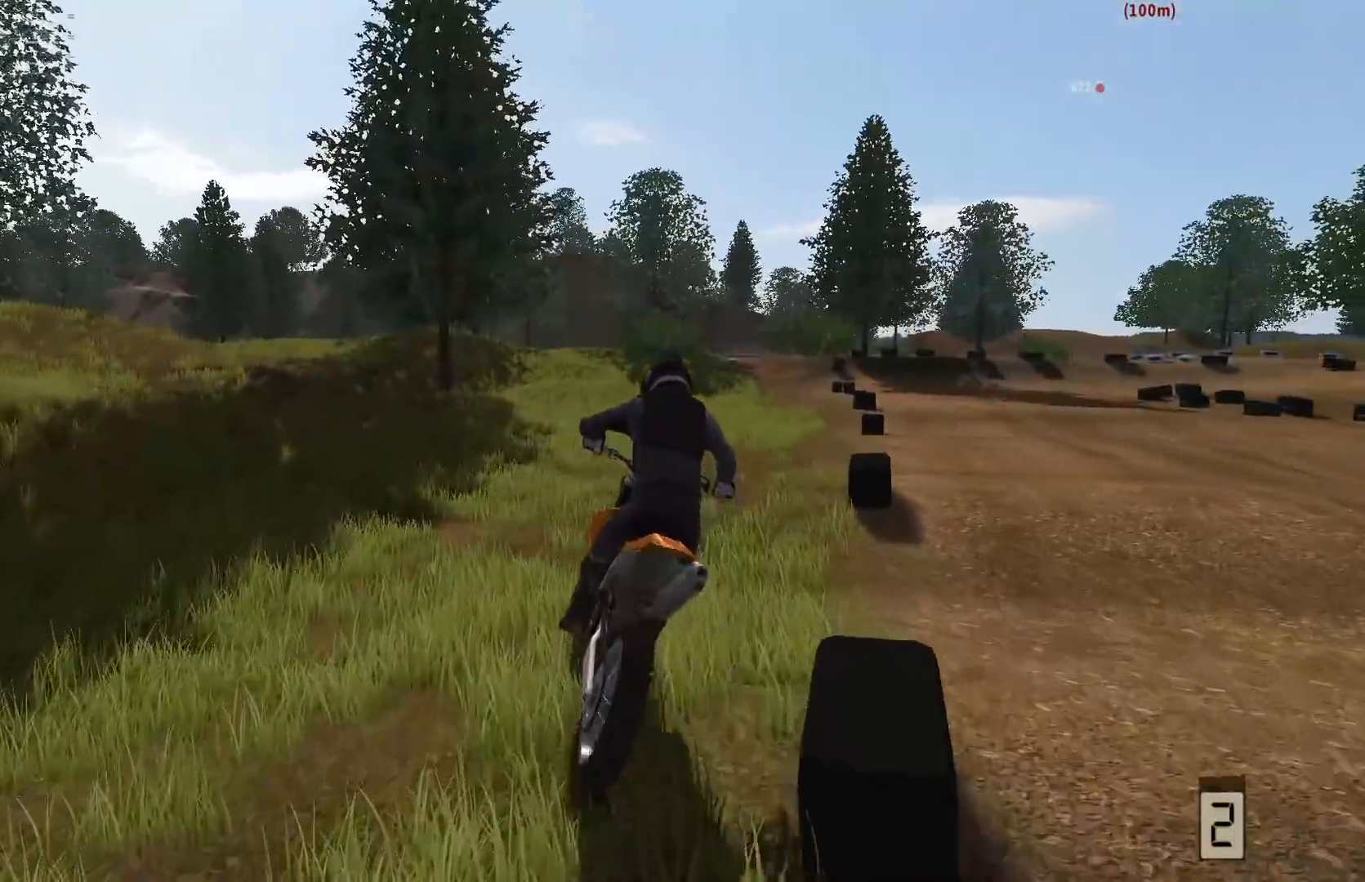
{"dt_ms": 500, "buttons": ["R2"], "left_stick": "center", "right_stick": "center", "events": [[100, "R2", "down"], [267, "left_stick", "center"]]}
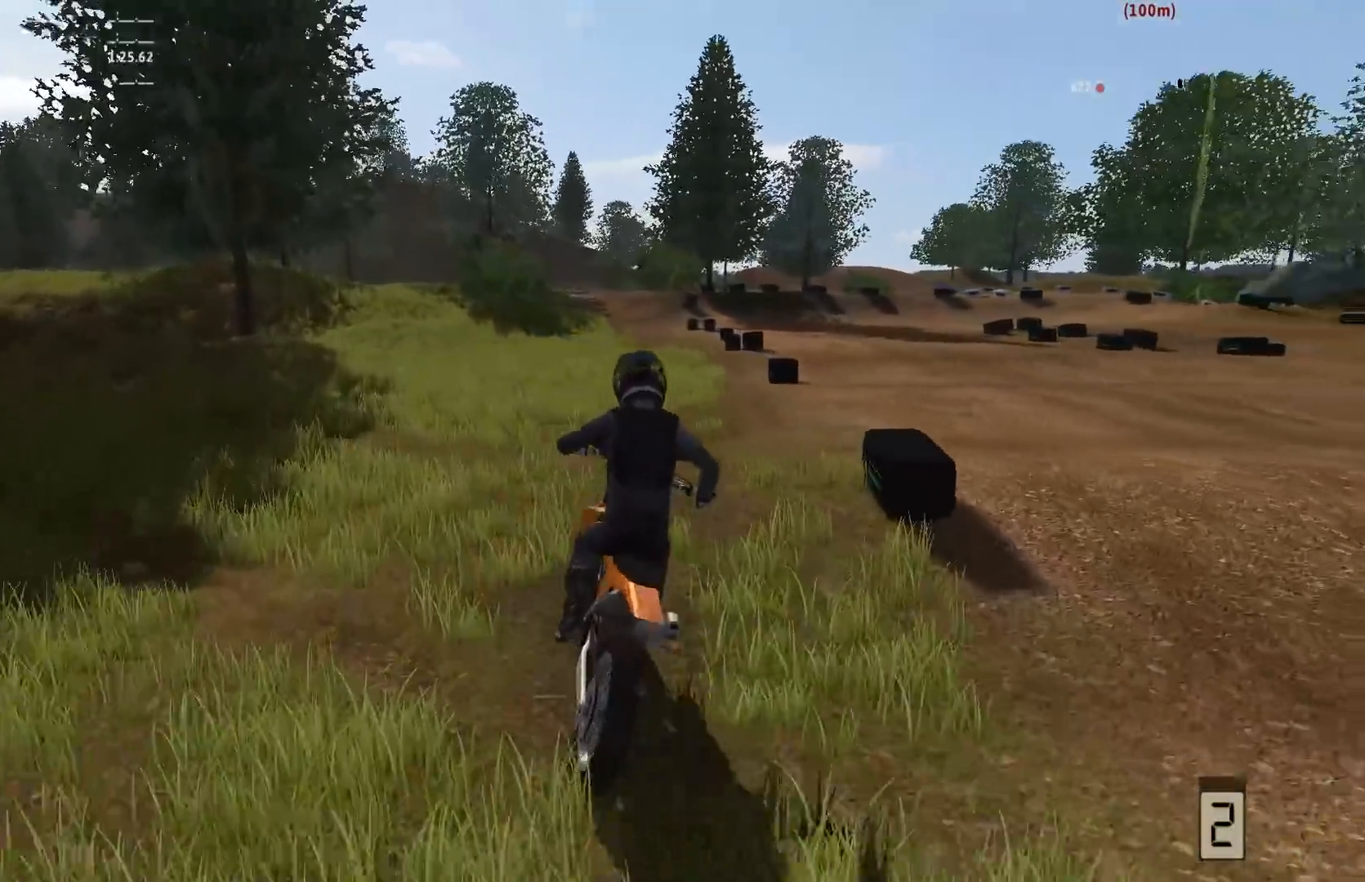
{"dt_ms": 500, "buttons": ["R2"], "left_stick": "center", "right_stick": "center", "events": []}
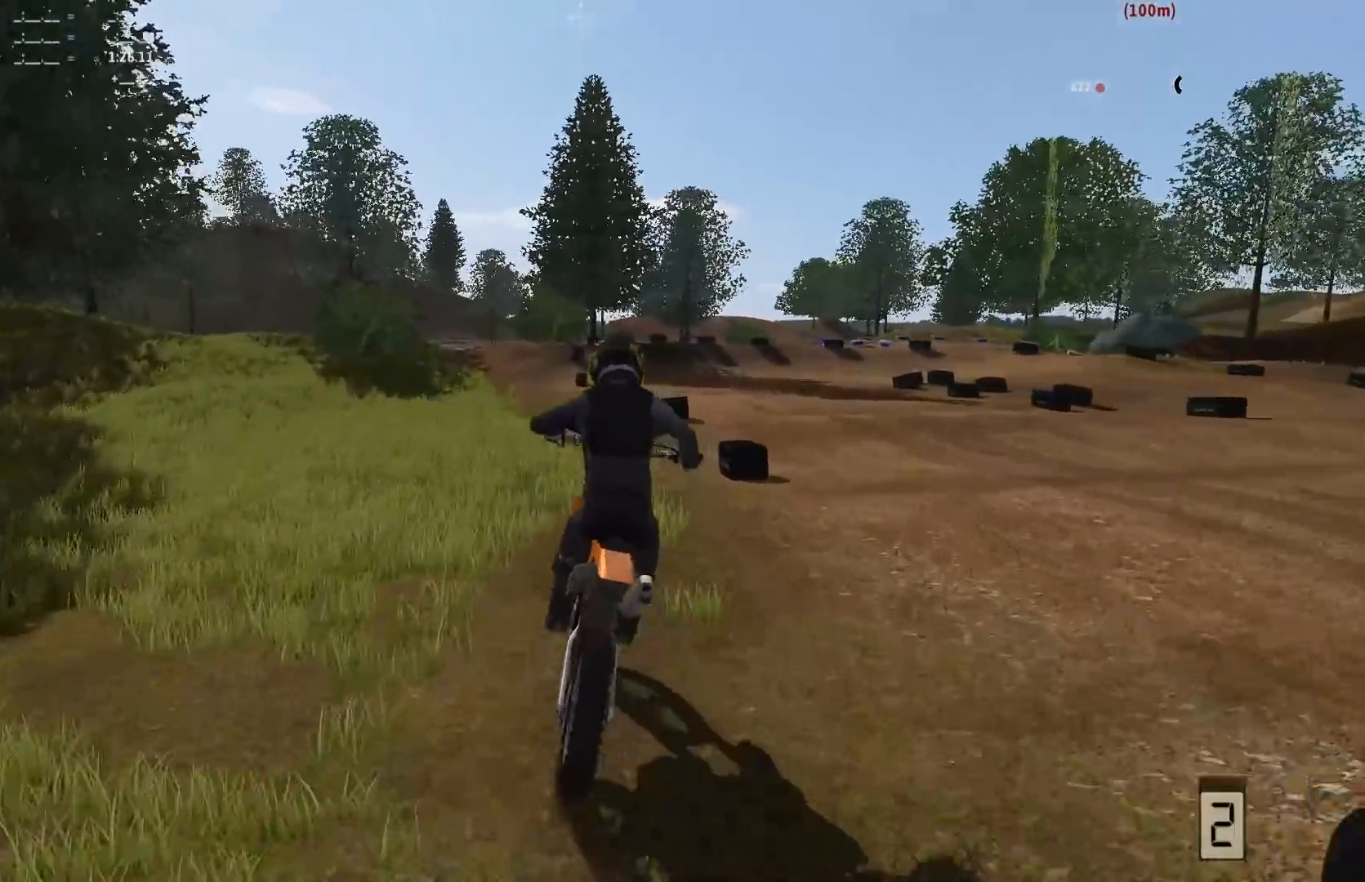
{"dt_ms": 500, "buttons": ["R2"], "left_stick": "center", "right_stick": "center", "events": [[117, "left_stick", "right"], [217, "left_stick", "center"]]}
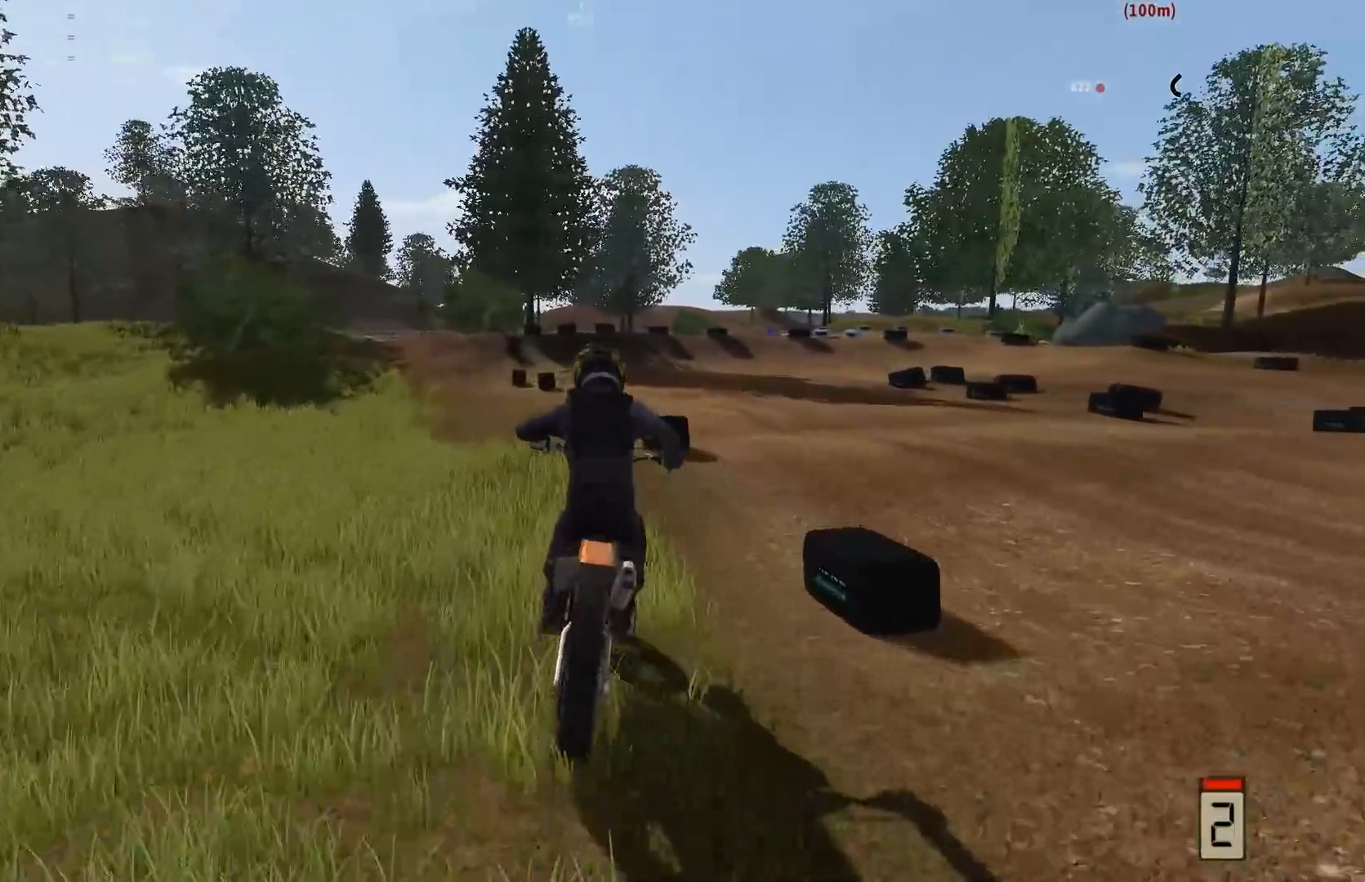
{"dt_ms": 500, "buttons": ["R2"], "left_stick": "center", "right_stick": "center", "events": []}
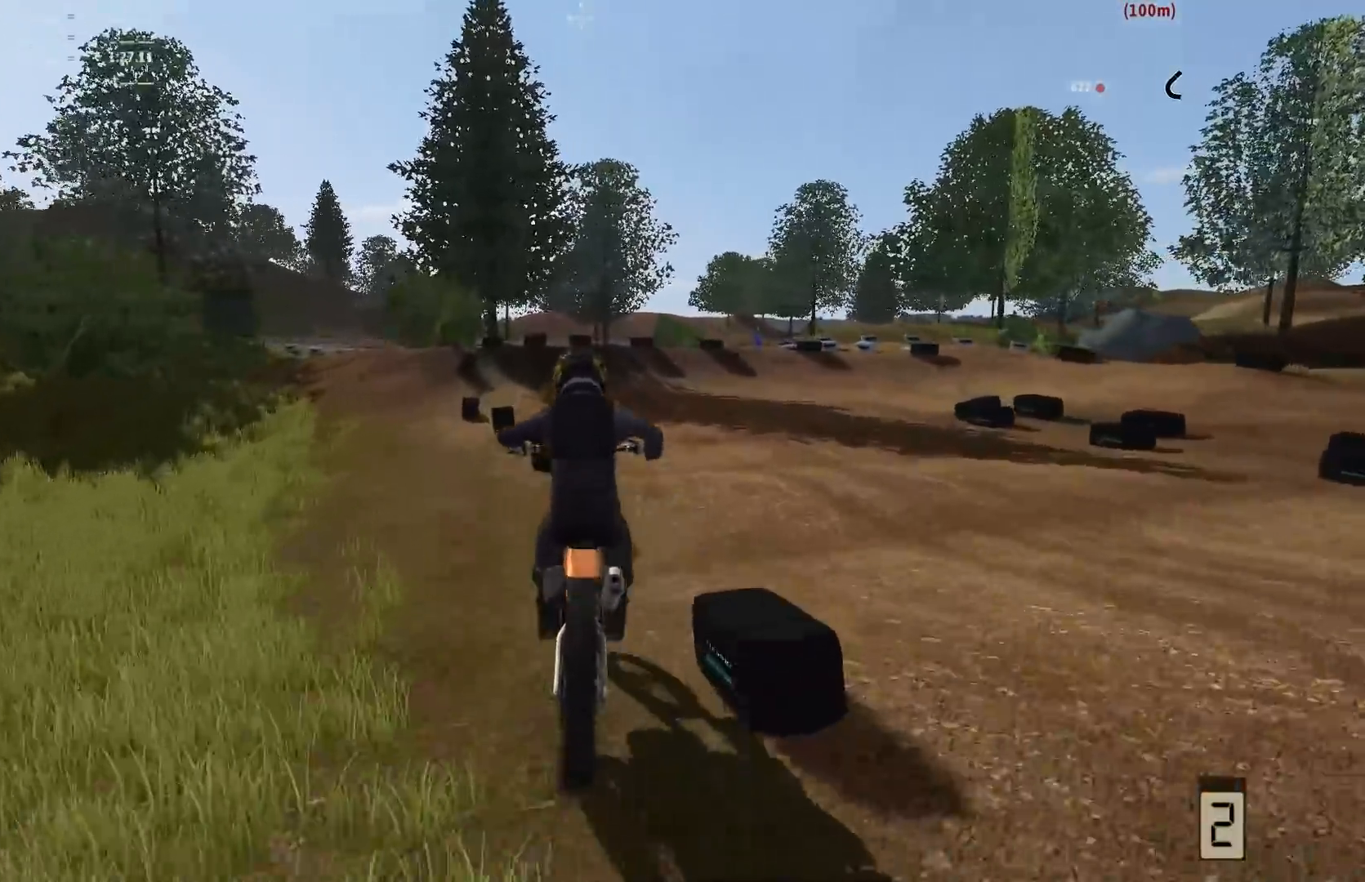
{"dt_ms": 500, "buttons": ["R2"], "left_stick": "center", "right_stick": "center", "events": []}
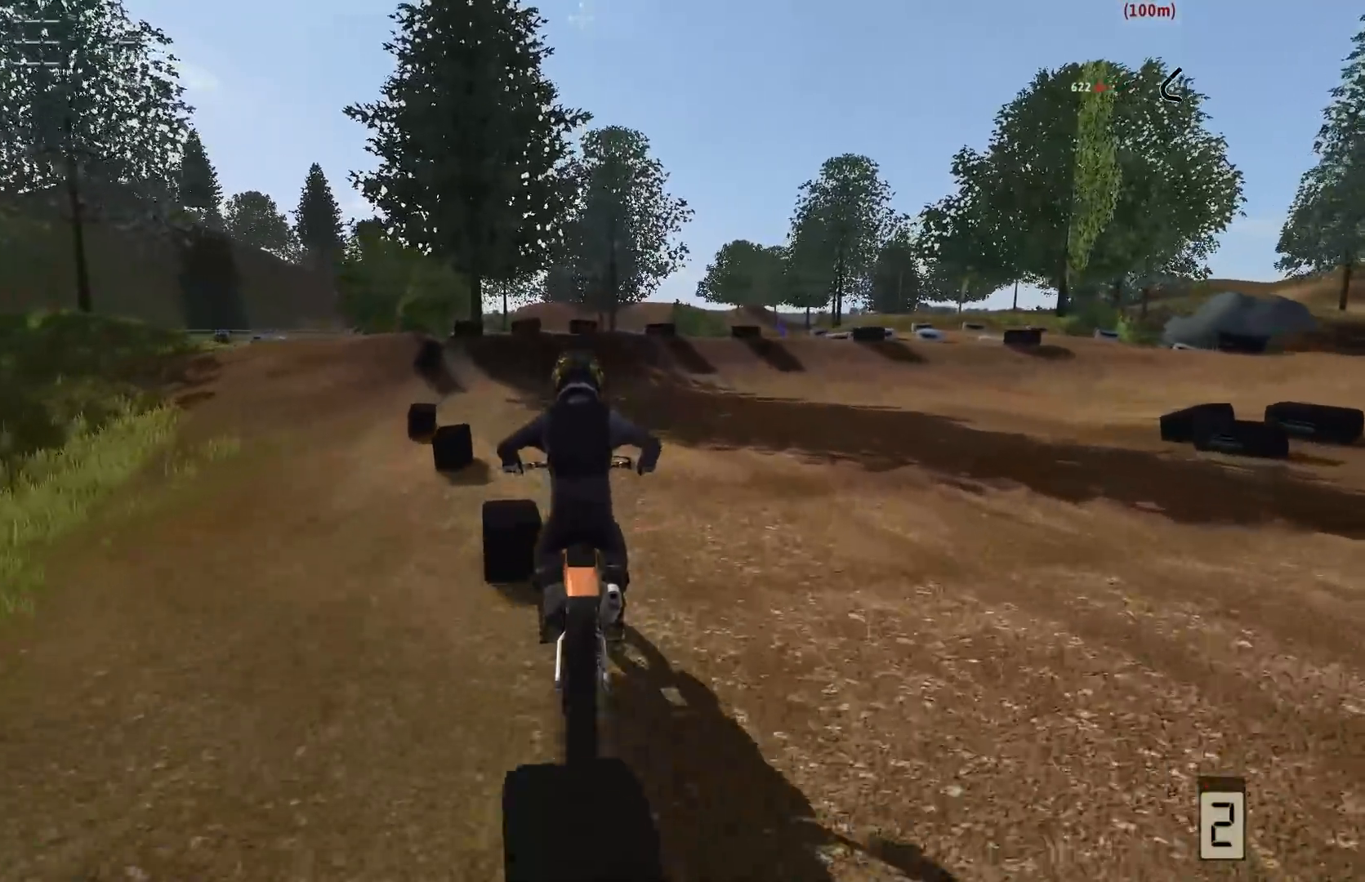
{"dt_ms": 500, "buttons": [], "left_stick": "center", "right_stick": "center", "events": [[217, "R2", "up"], [267, "left_stick", "right"], [467, "left_stick", "center"]]}
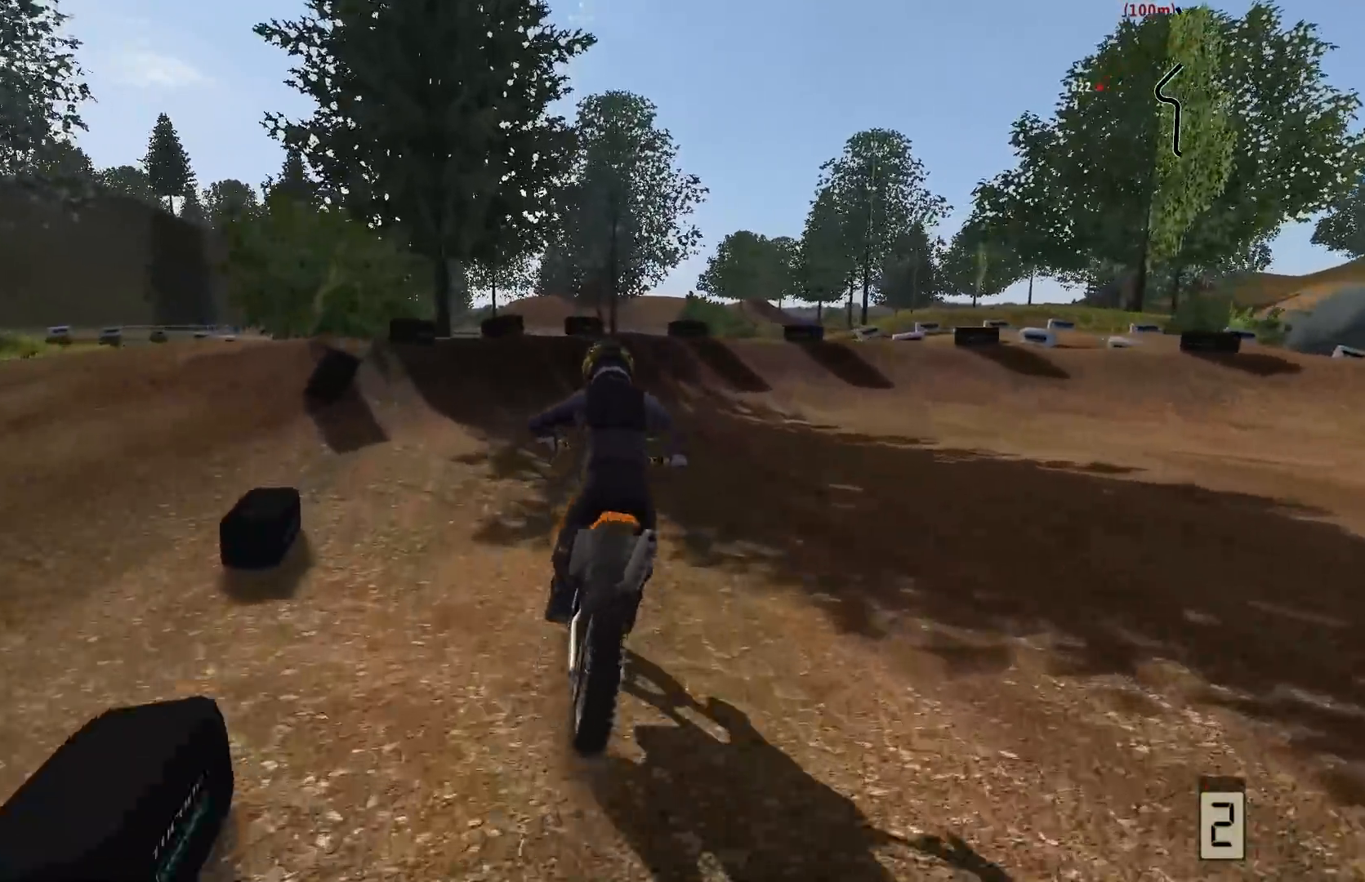
{"dt_ms": 500, "buttons": [], "left_stick": "right", "right_stick": "center", "events": [[317, "left_stick", "right"]]}
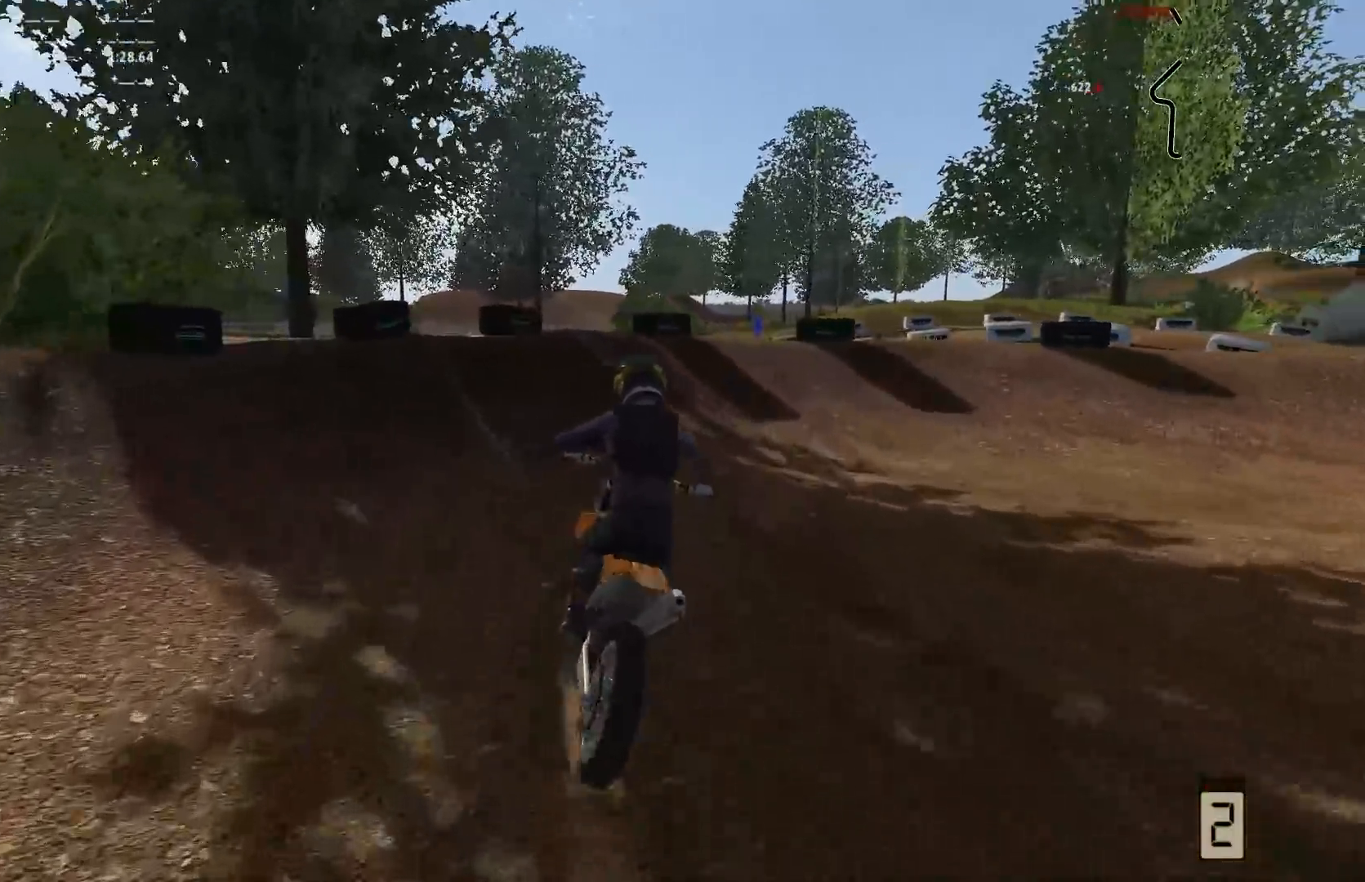
{"dt_ms": 500, "buttons": [], "left_stick": "right", "right_stick": "center", "events": []}
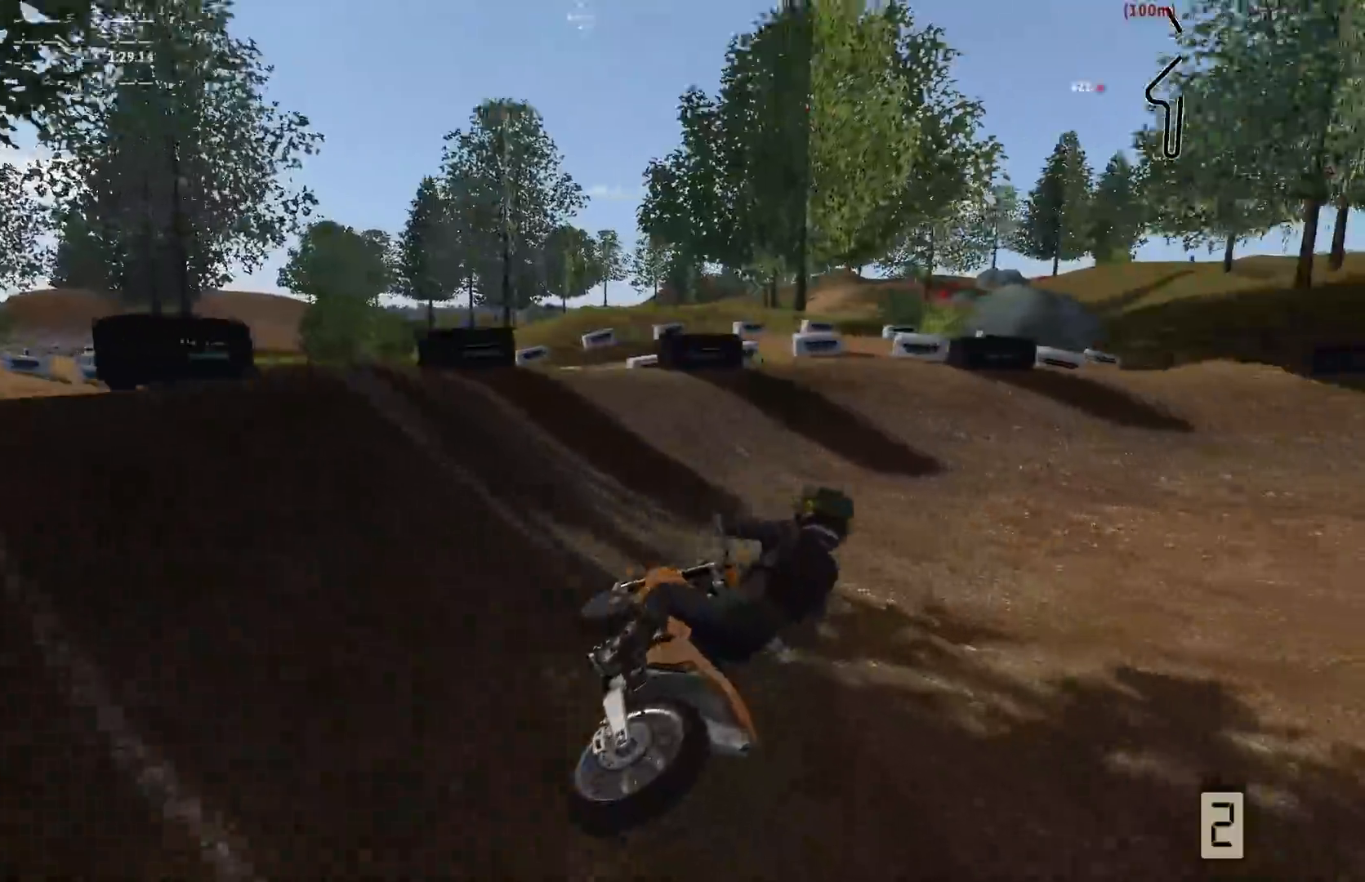
{"dt_ms": 500, "buttons": ["R2"], "left_stick": "center", "right_stick": "center", "events": [[317, "R2", "down"], [450, "left_stick", "center"]]}
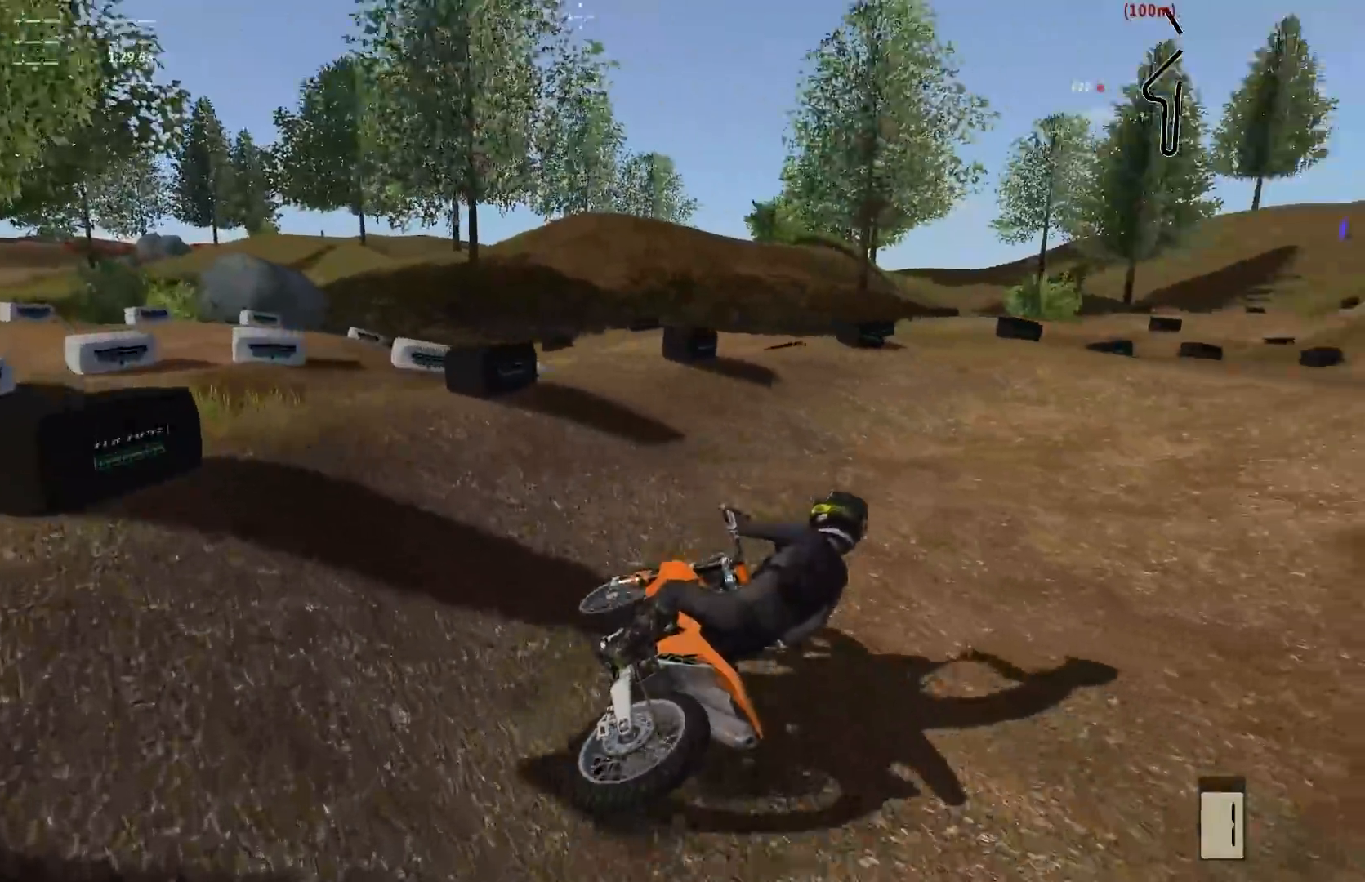
{"dt_ms": 500, "buttons": ["R2"], "left_stick": "center", "right_stick": "center", "events": [[17, "left_stick", "right"], [217, "left_stick", "center"], [267, "left_stick", "left"], [383, "left_stick", "center"]]}
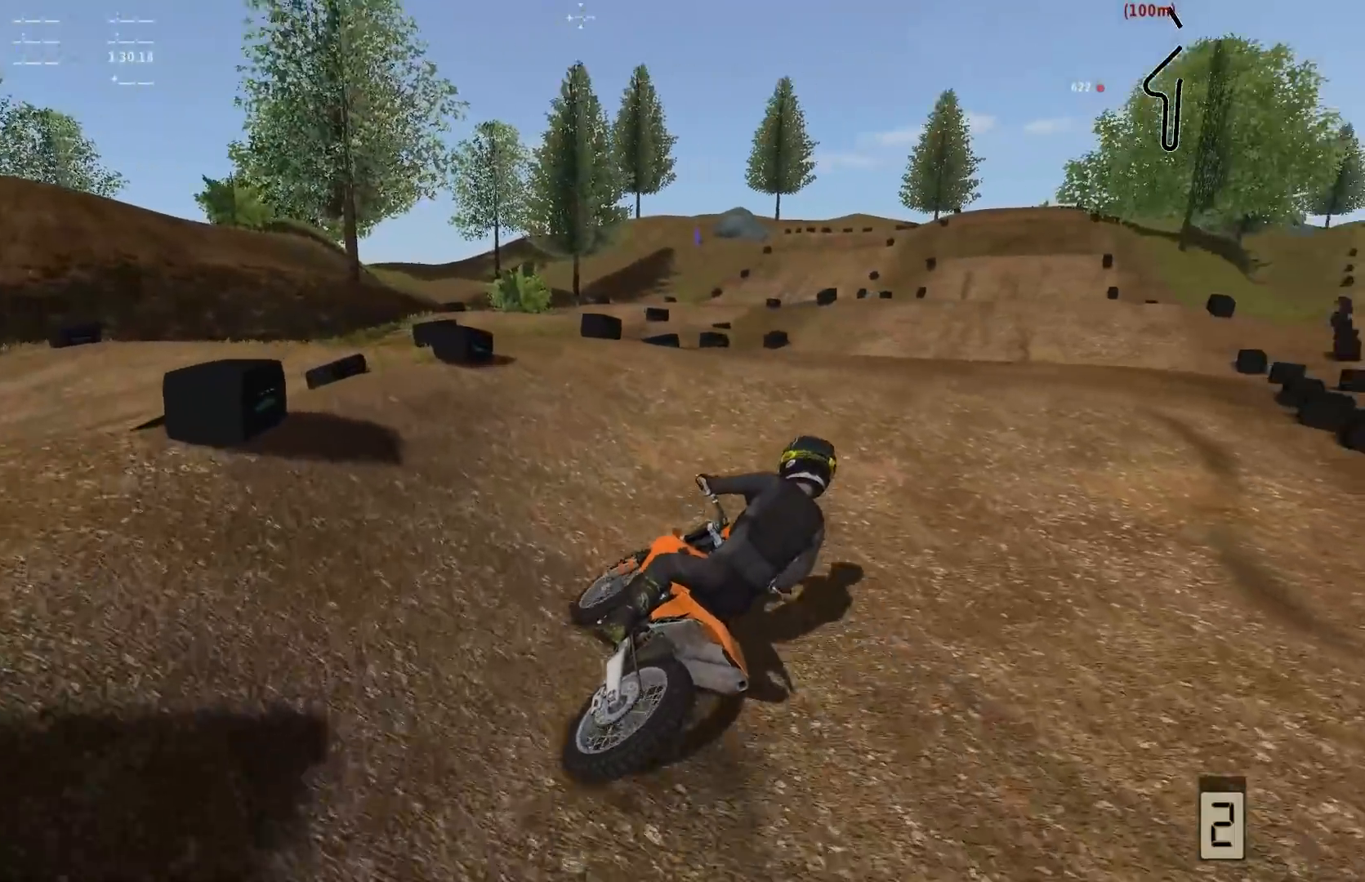
{"dt_ms": 500, "buttons": ["R2"], "left_stick": "left", "right_stick": "center", "events": [[117, "left_stick", "right"], [217, "left_stick", "center"], [383, "B", "down"], [450, "B", "up"], [450, "left_stick", "left"]]}
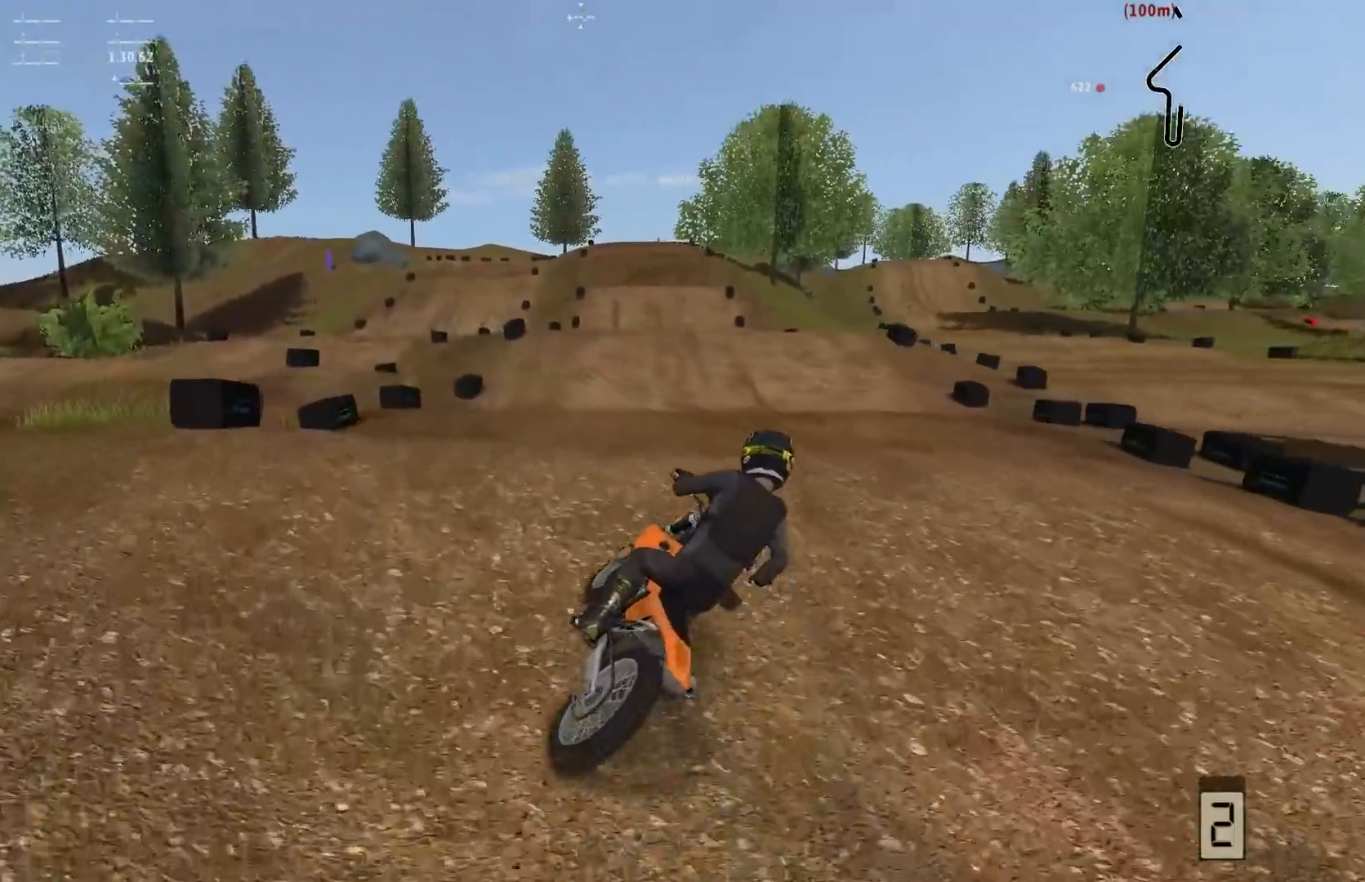
{"dt_ms": 500, "buttons": [], "left_stick": "left", "right_stick": "center", "events": [[117, "left_stick", "center"], [317, "R2", "up"], [433, "left_stick", "left"]]}
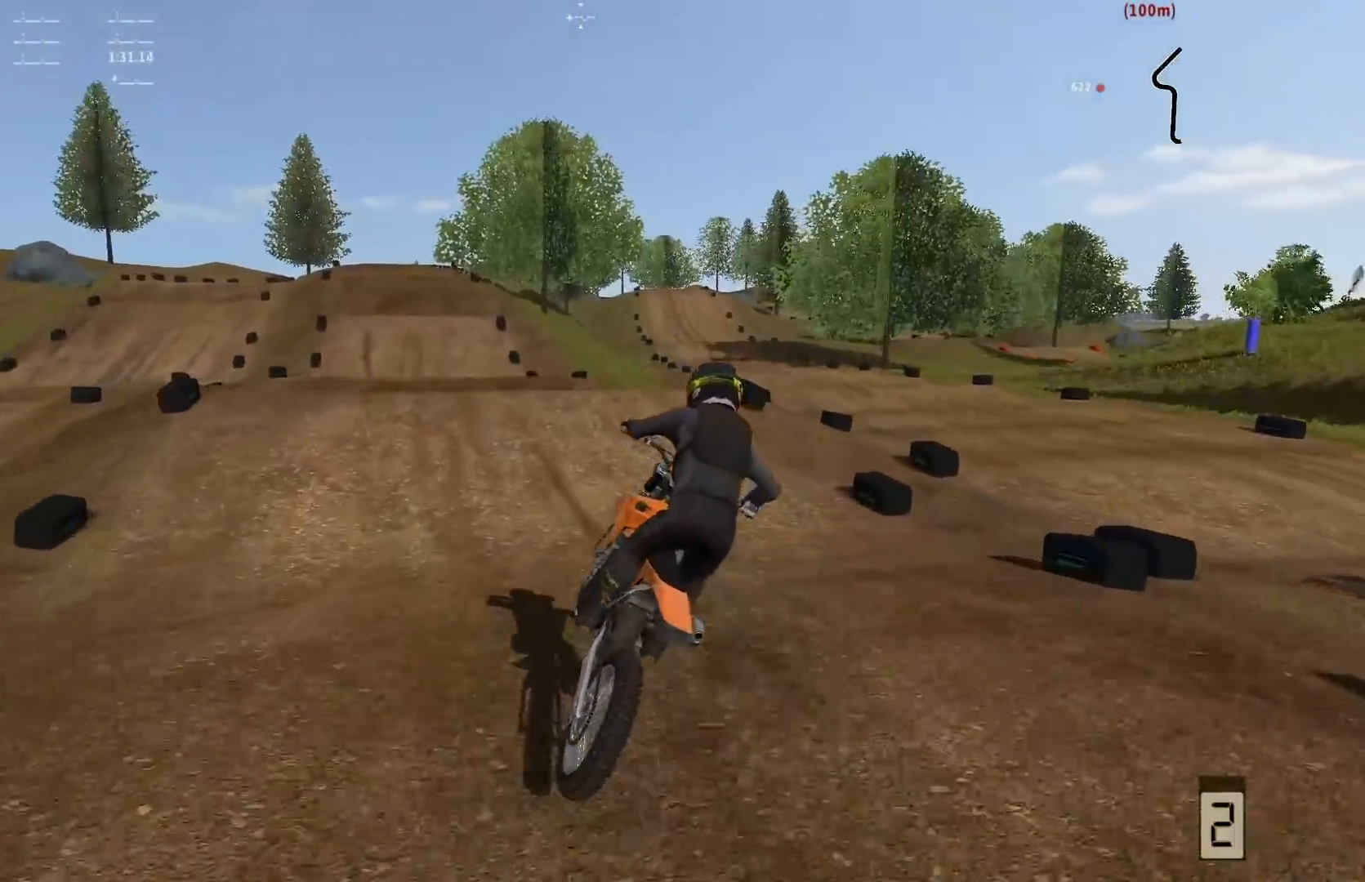
{"dt_ms": 500, "buttons": [], "left_stick": "left", "right_stick": "center", "events": [[317, "R2", "down"], [317, "left_stick", "center"], [383, "left_stick", "left"], [483, "R2", "up"]]}
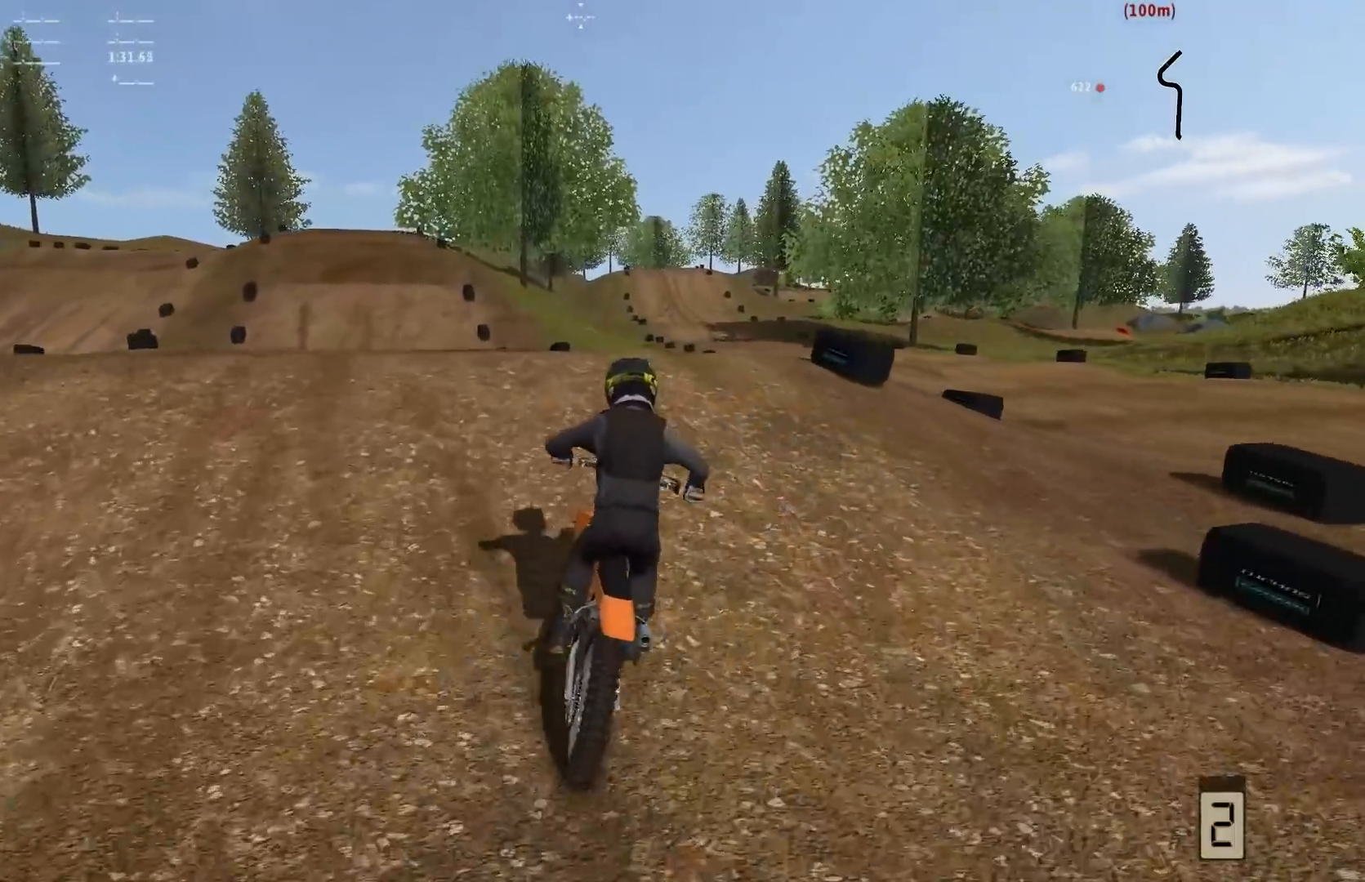
{"dt_ms": 500, "buttons": [], "left_stick": "center", "right_stick": "center", "events": [[83, "left_stick", "center"], [133, "R2", "down"], [217, "left_stick", "left"], [317, "R2", "up"], [383, "left_stick", "center"]]}
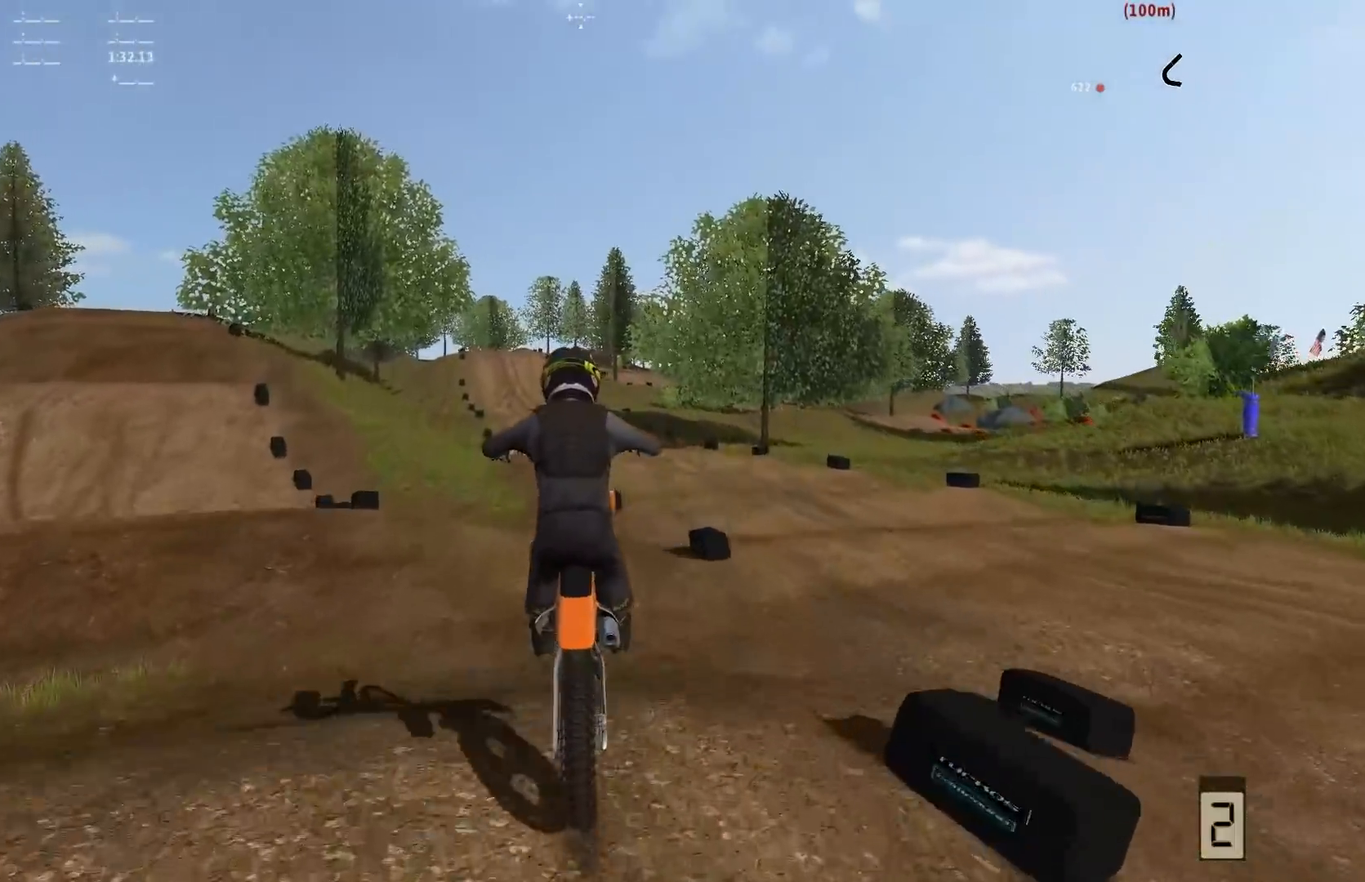
{"dt_ms": 500, "buttons": [], "left_stick": "left", "right_stick": "center", "events": [[183, "left_stick", "left"]]}